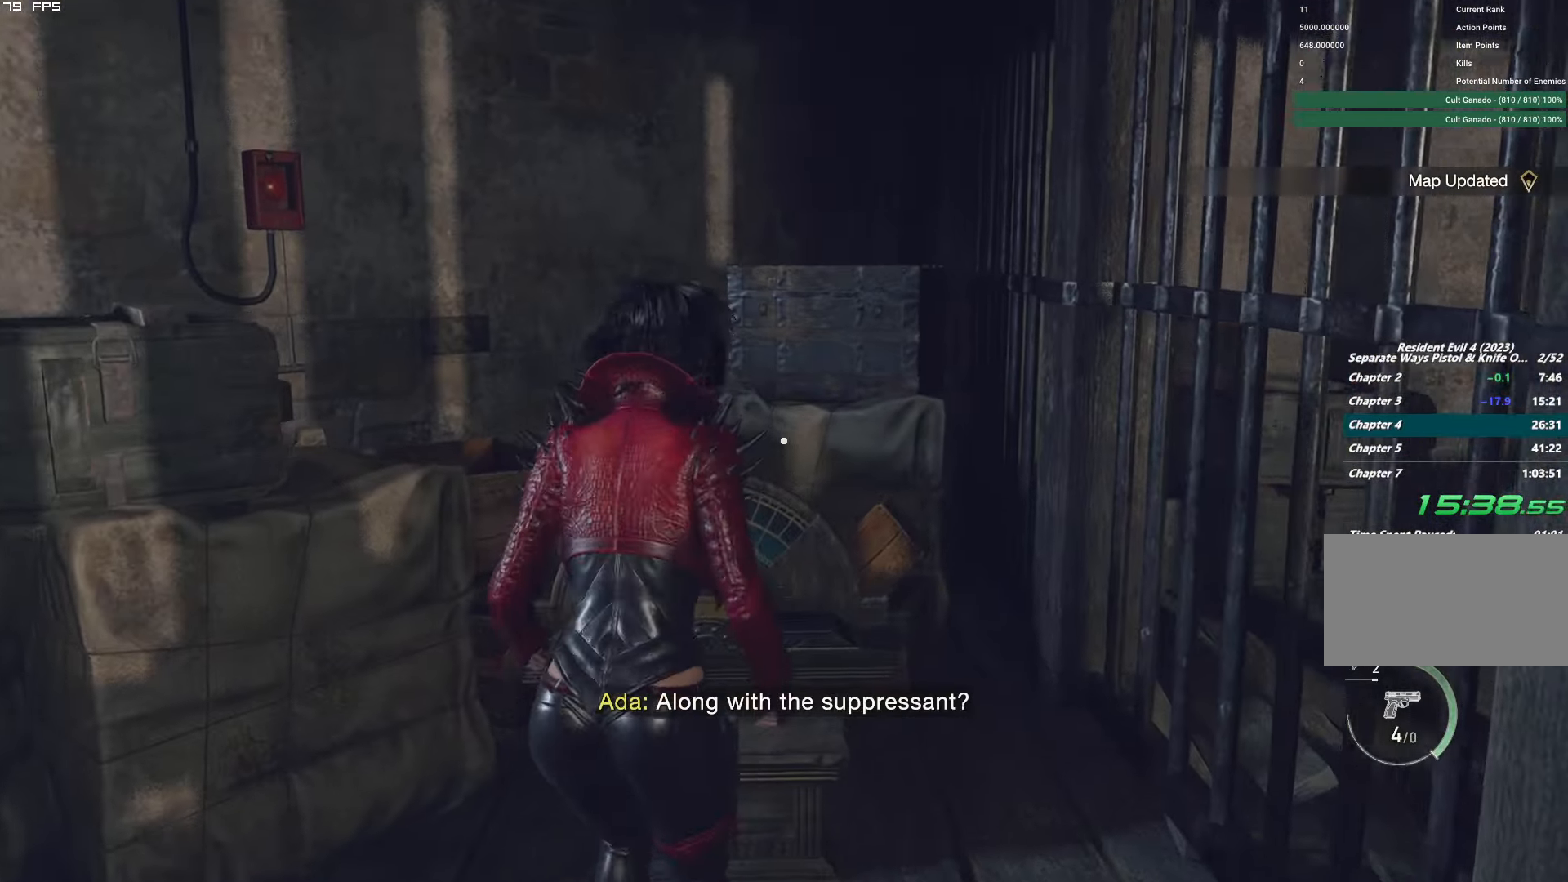
Gameplay with keyboard and mouse; each line is a JSON object with the keys and mouse buttons held at the frame after it. "events" lists presses ("down") and releases ("up") of "1", "2", "3", "4", "5", "6", "a", "alt", "b", "c", "caps_lock", "ctrl", "d", "e", "escape", "f", "g", "q", "r", "s", "shift", "space", "t", "tab", "v", "w", "x", "y", "z", "mouse_left", "mouse_wheel", "mouse_right", "mouse_mb4" and "mouse_mb5" between this image and that frame as [ms after this image, input, new state], when the widget could be followed in between. "mouse_left", "mouse_wheel", "mouse_right", "mouse_mb4", "mouse_mb5" = the "left", "wheel", "right", "mb4", "mb5" buttons of the "mouse" list. No other keys are recorded. "wheel" means that the mouse wheel is clicked or scrolled. Mouse movement is not recorded.
{"keys": [], "mouse": [], "events": [[17, "f", "up"], [17, "w", "up"], [67, "mouse_mb4", "up"]]}
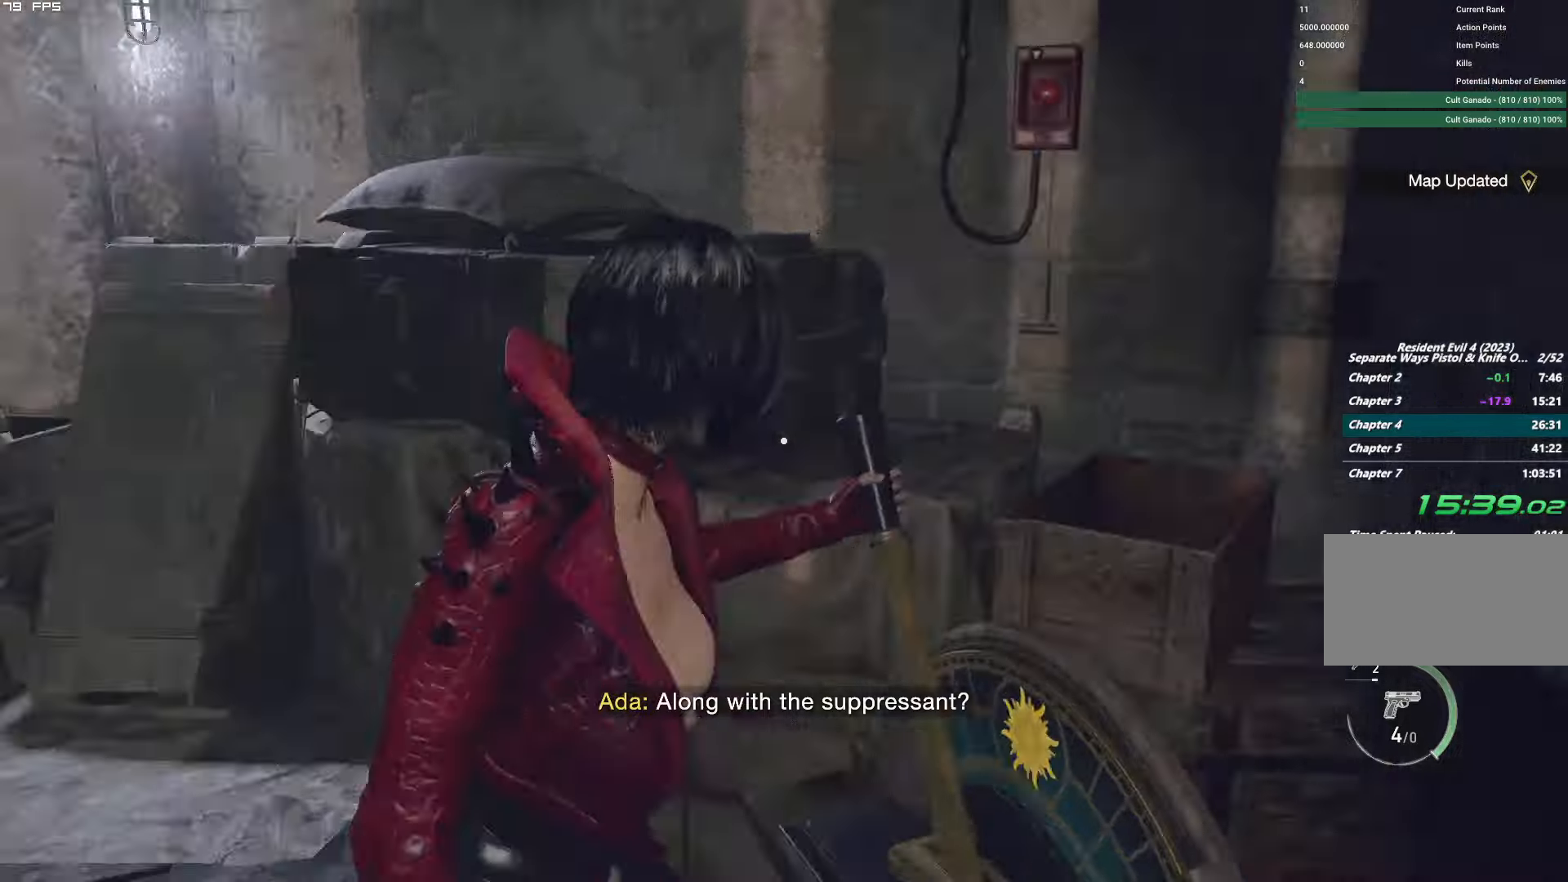
{"keys": ["shift", "w"], "mouse": ["right"], "events": [[166, "w", "down"], [200, "shift", "down"], [416, "mouse_right", "down"]]}
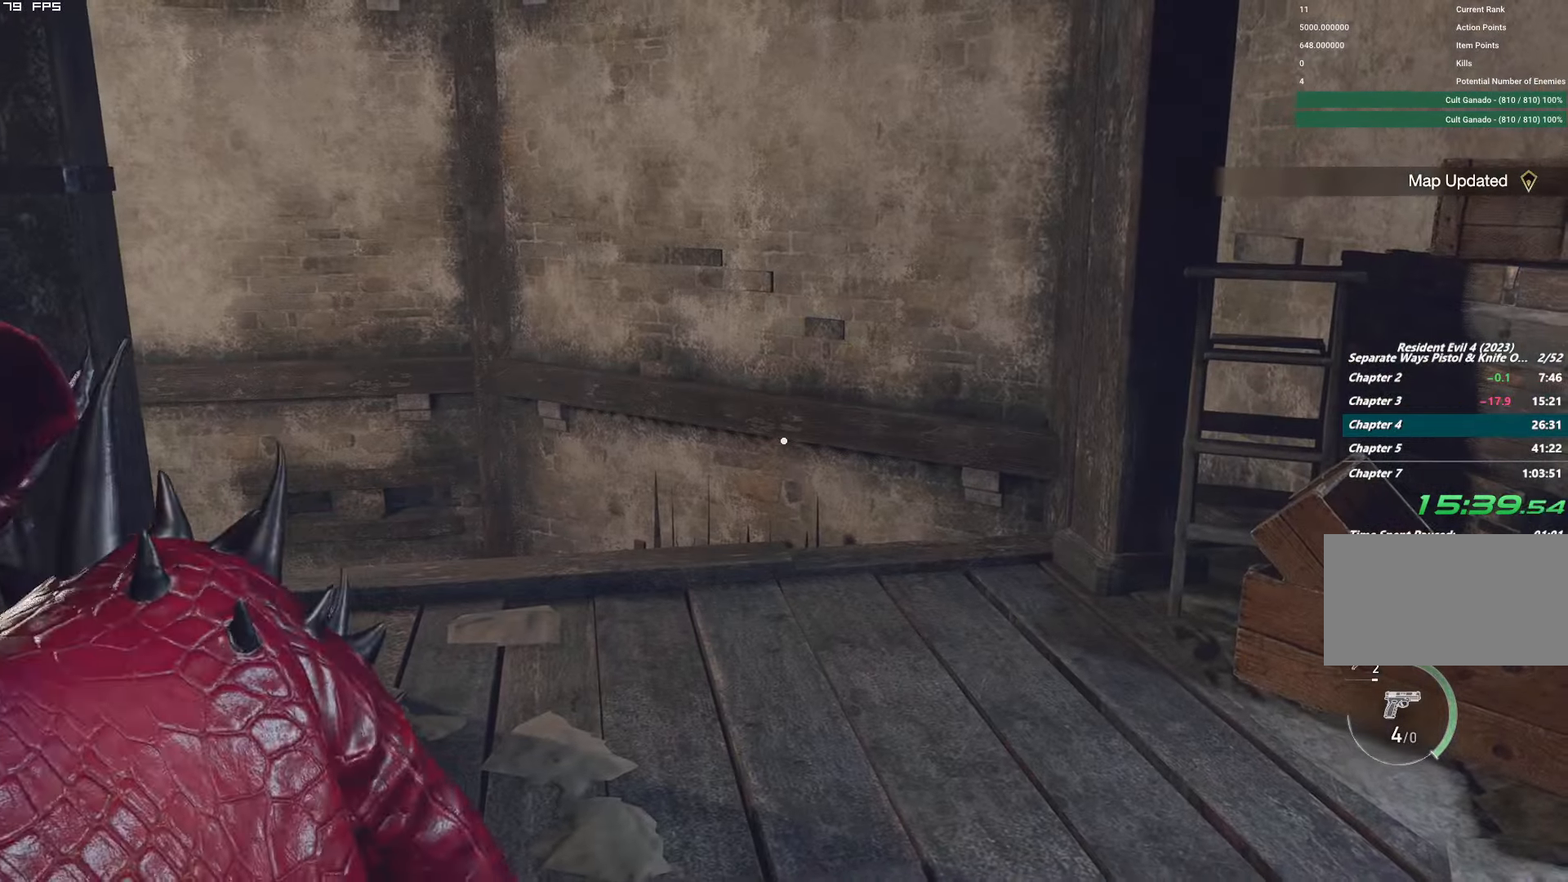
{"keys": ["shift", "w"], "mouse": [], "events": [[450, "mouse_right", "up"]]}
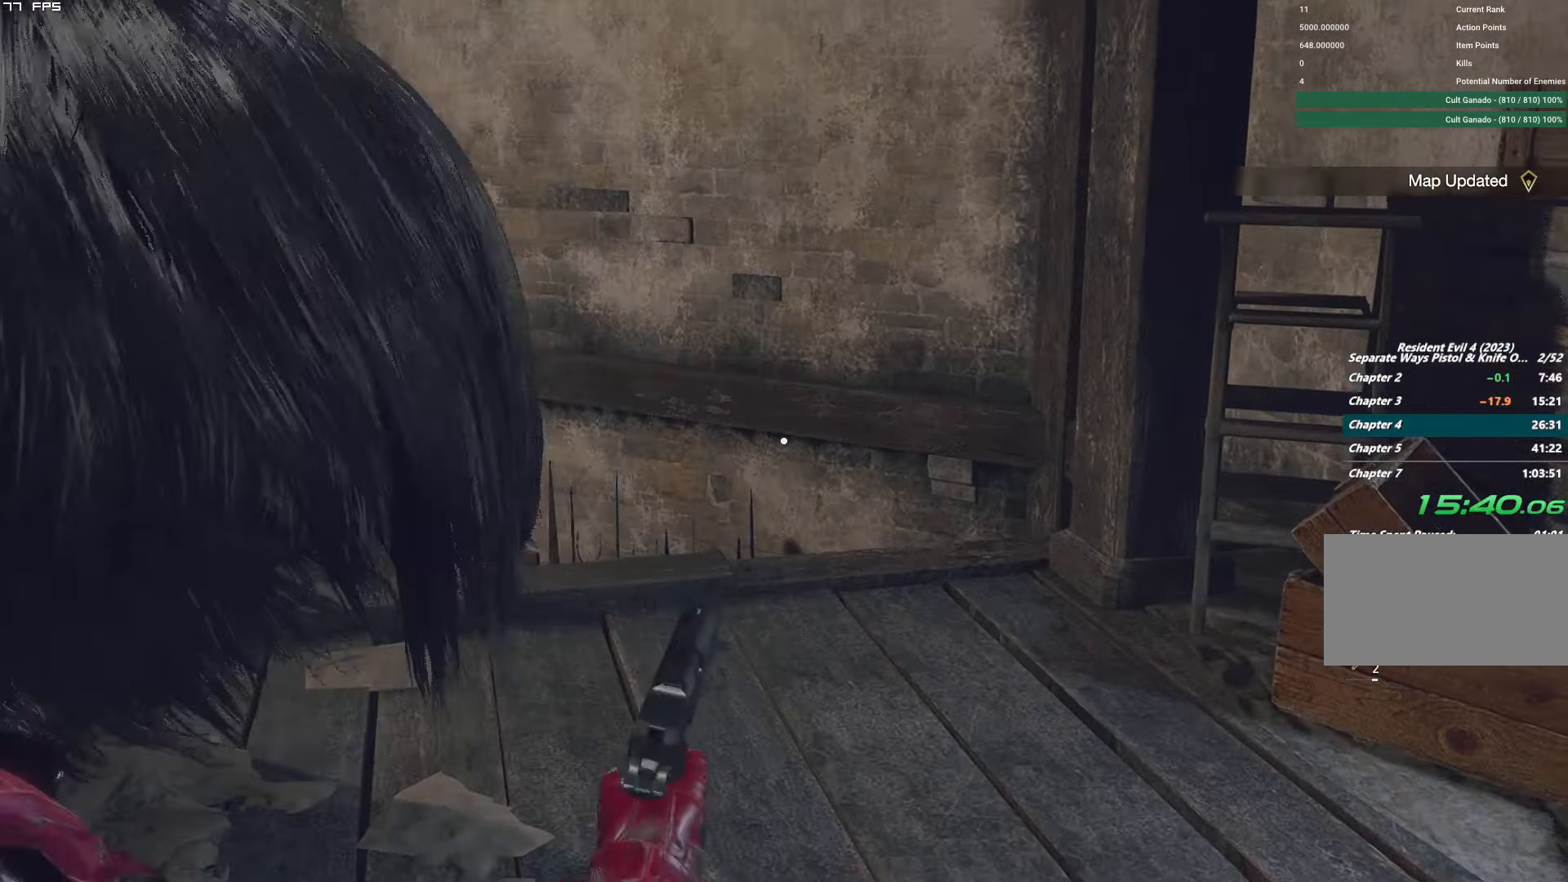
{"keys": ["f", "shift", "w"], "mouse": ["mb4"], "events": [[300, "f", "down"], [316, "mouse_mb4", "down"]]}
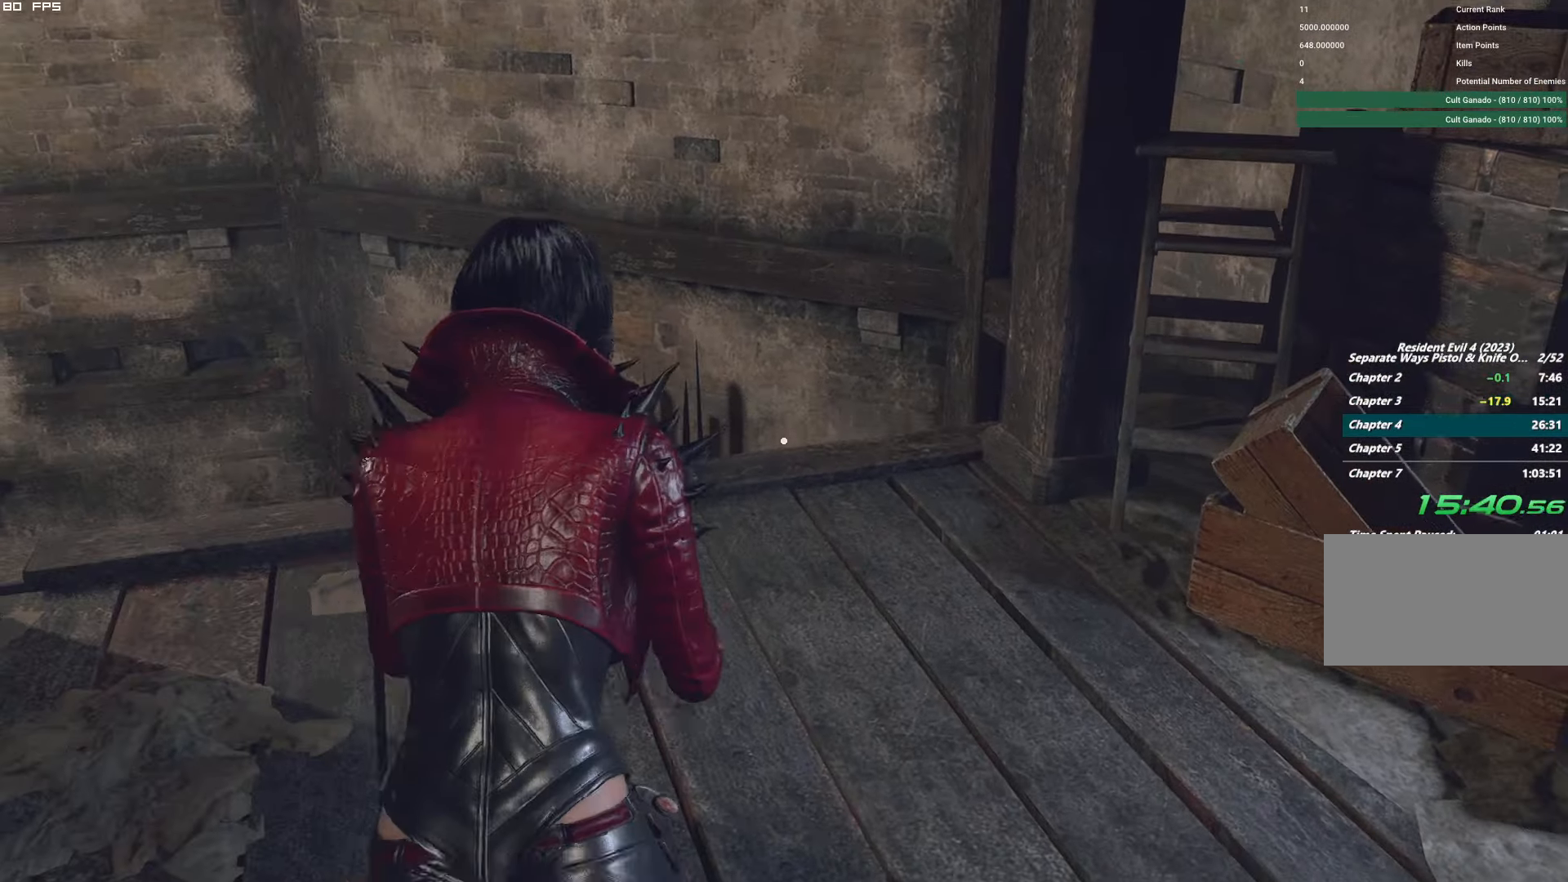
{"keys": ["f", "shift", "w"], "mouse": ["mb4"], "events": []}
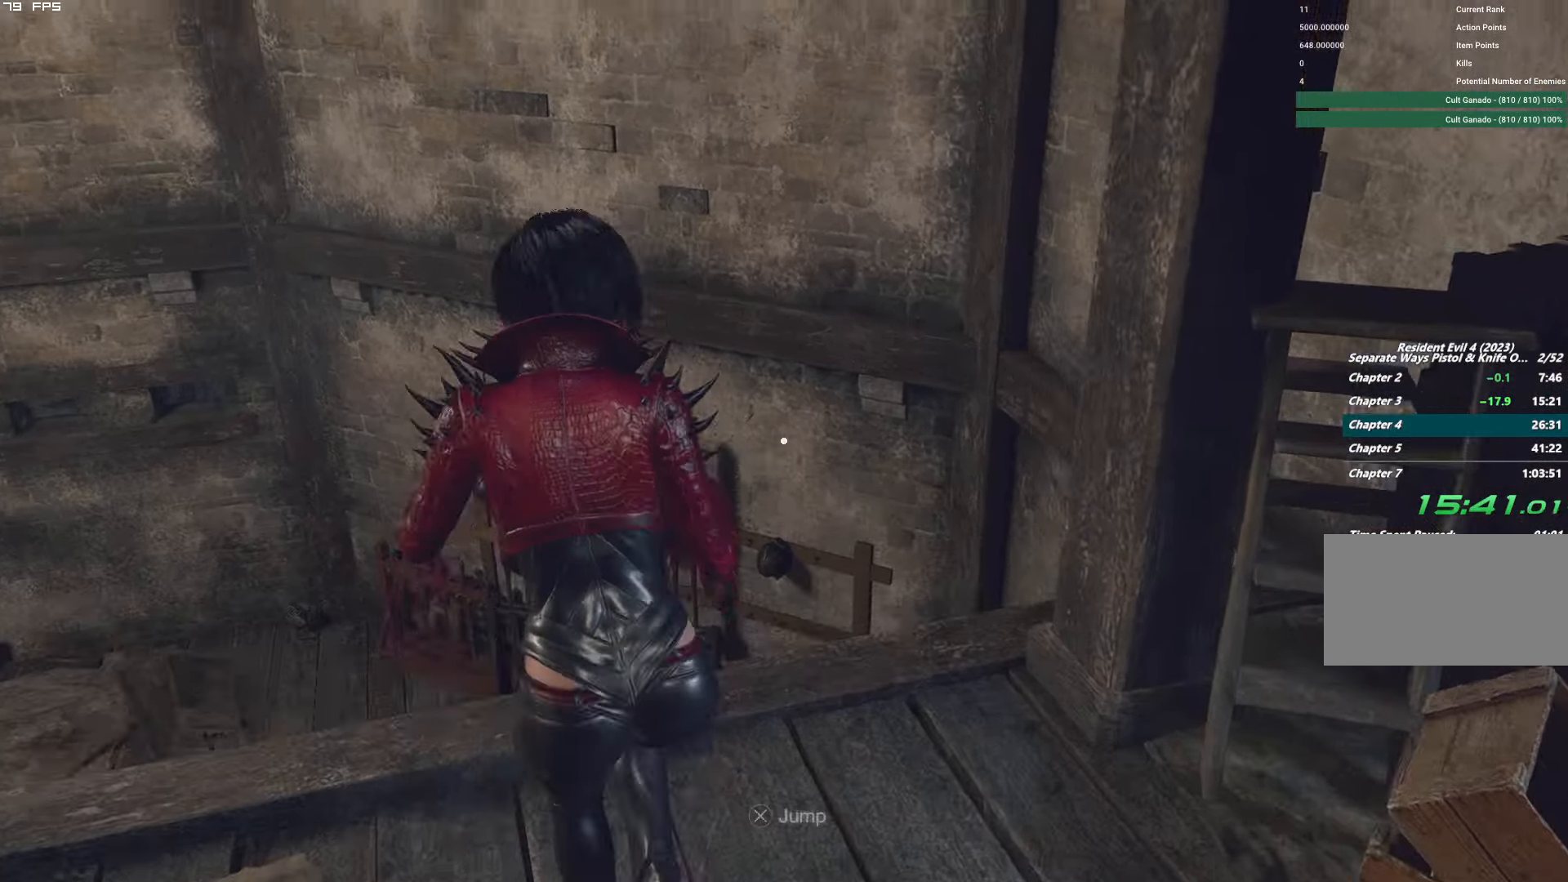
{"keys": [], "mouse": [], "events": [[183, "shift", "up"], [183, "w", "up"], [200, "f", "up"], [250, "mouse_mb4", "up"]]}
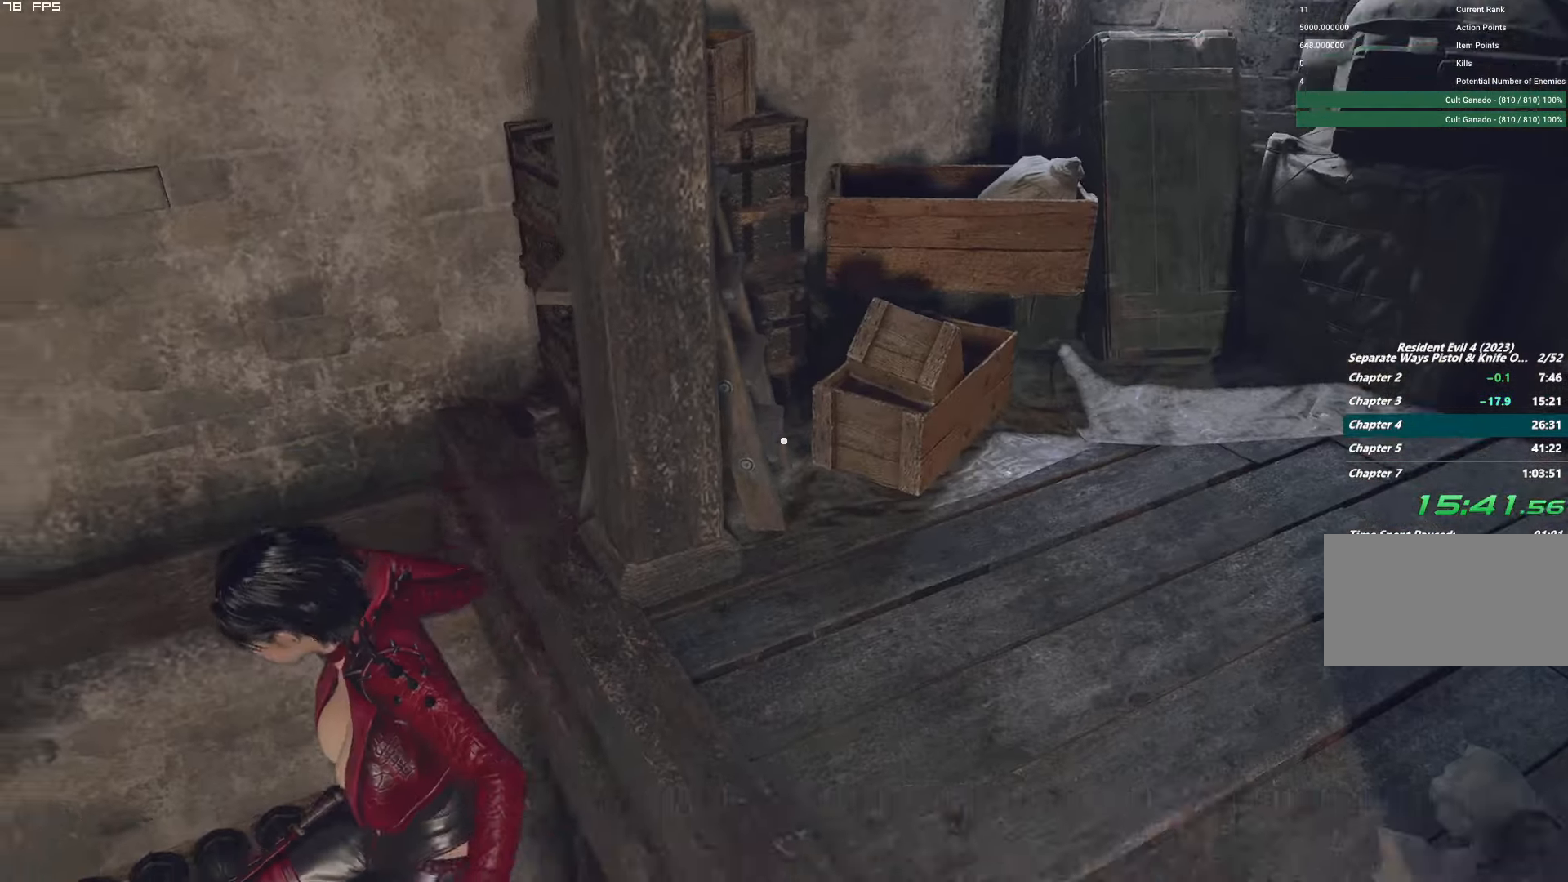
{"keys": ["shift", "w"], "mouse": ["right"], "events": [[116, "w", "down"], [166, "shift", "down"], [450, "mouse_right", "down"]]}
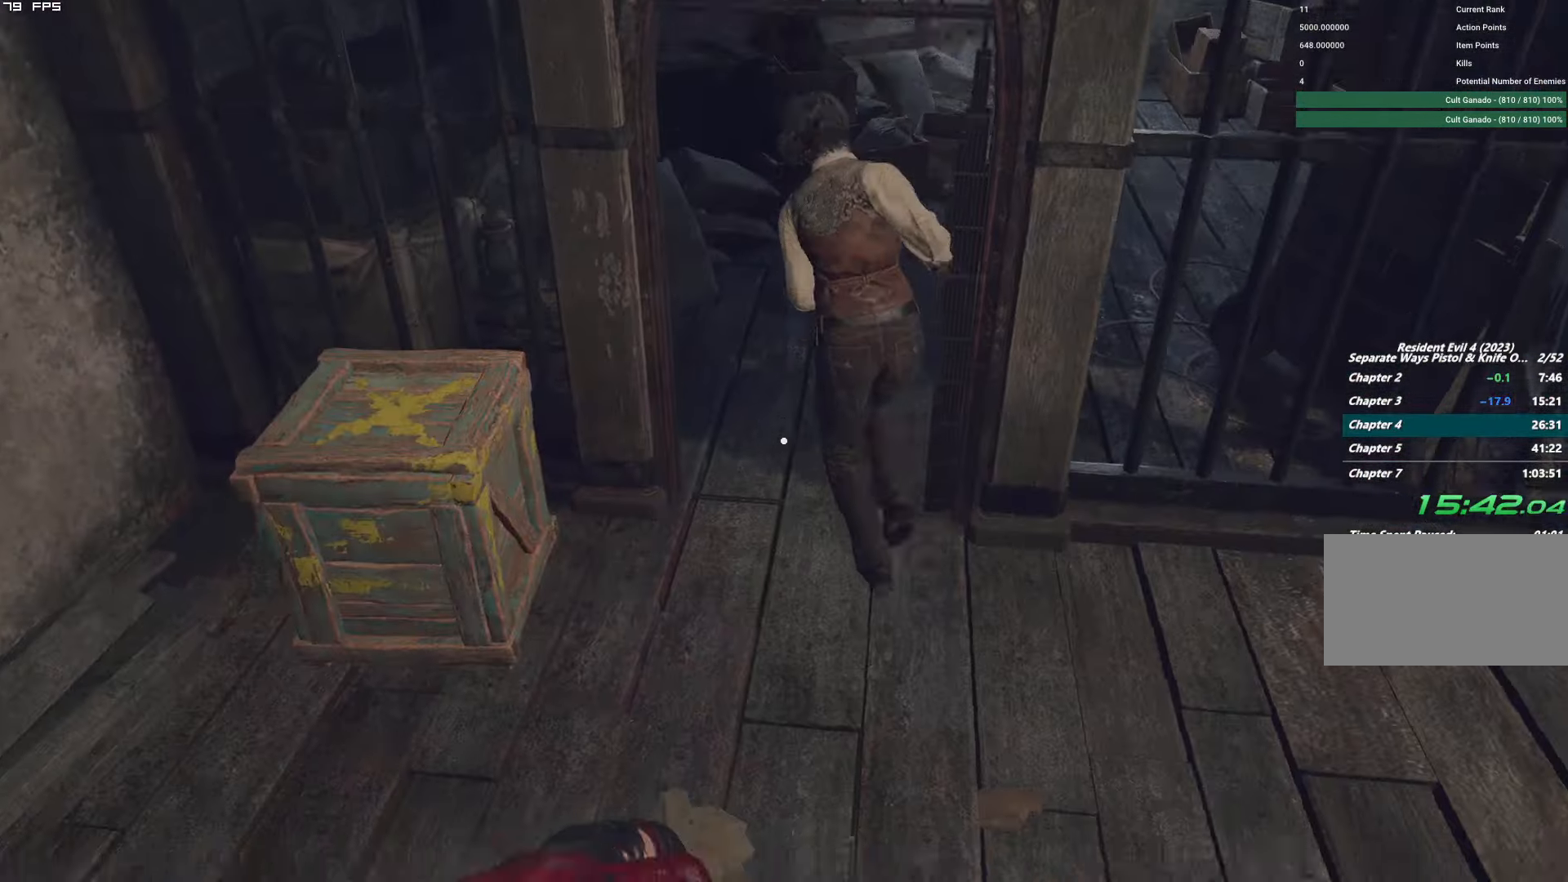
{"keys": ["shift", "w"], "mouse": ["right"], "events": []}
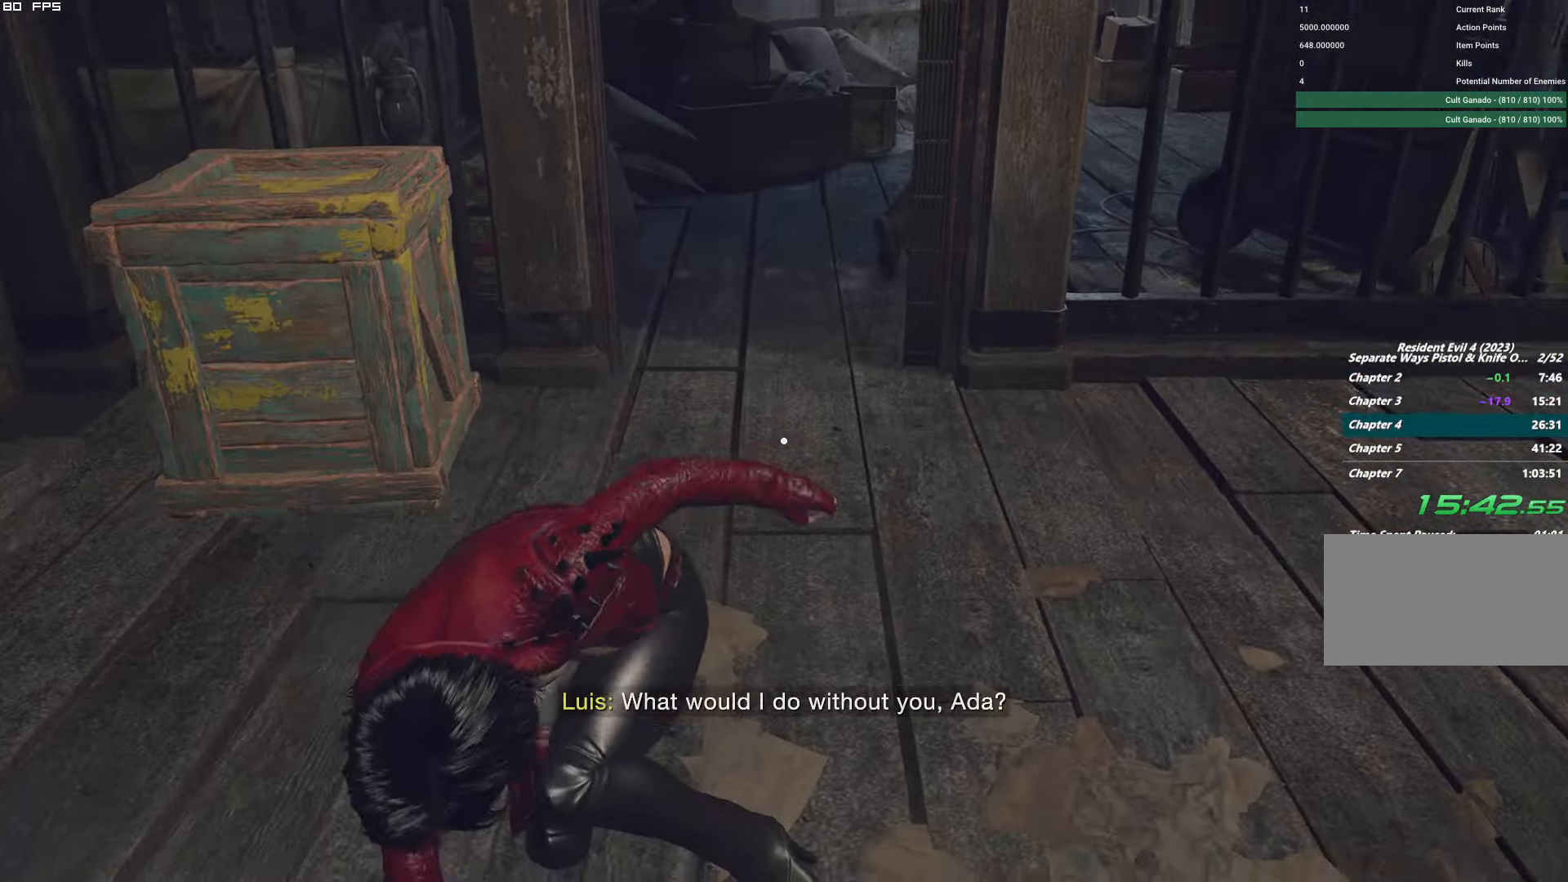
{"keys": ["shift", "w"], "mouse": [], "events": [[200, "mouse_right", "up"]]}
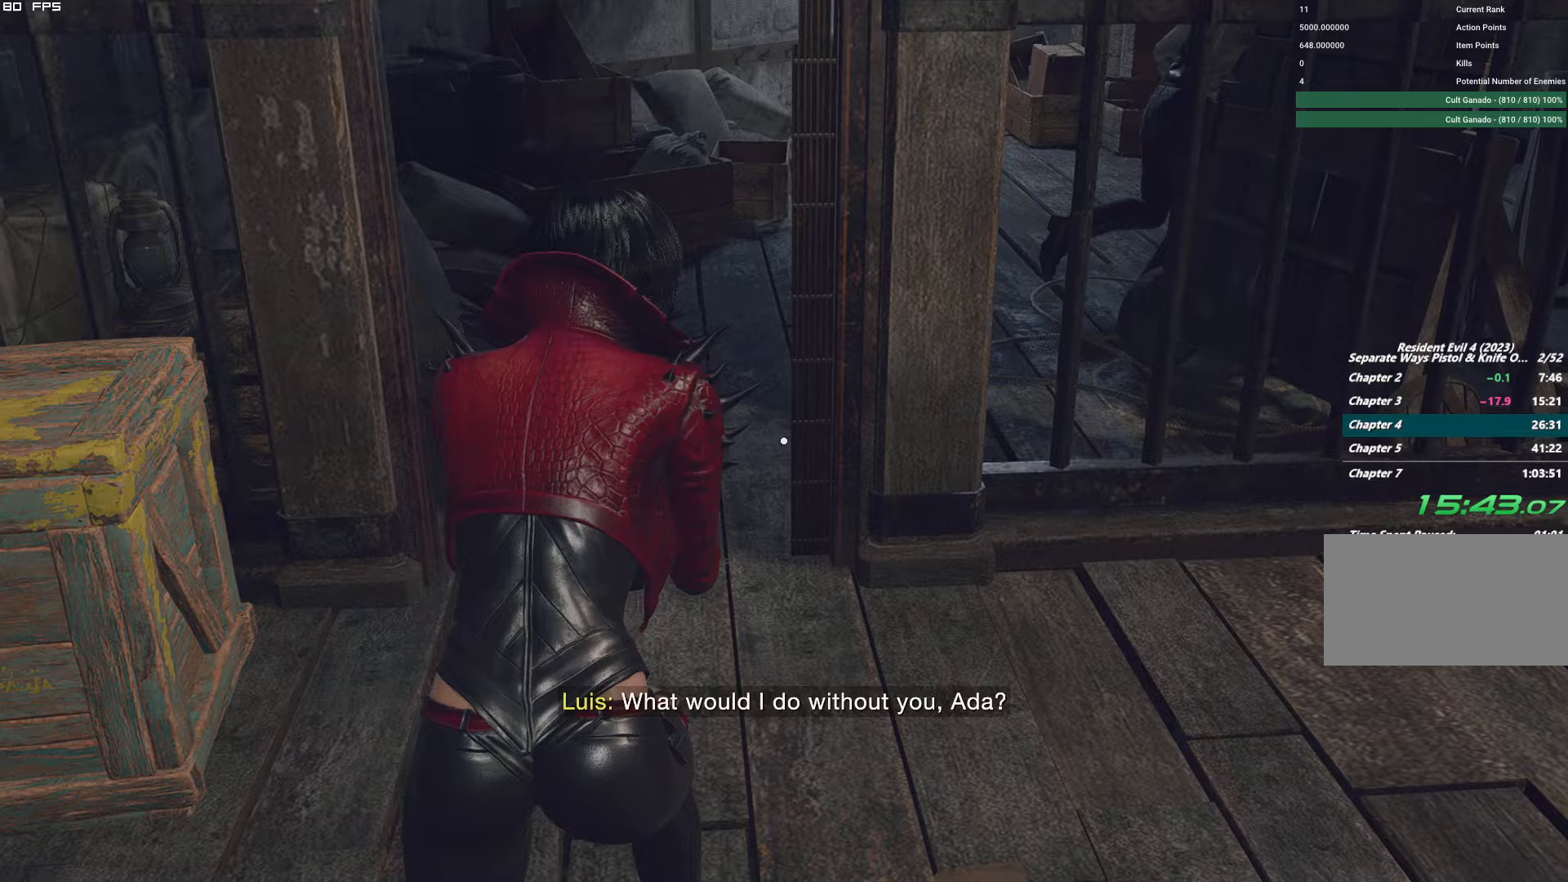
{"keys": ["d", "shift", "w"], "mouse": [], "events": [[417, "d", "down"]]}
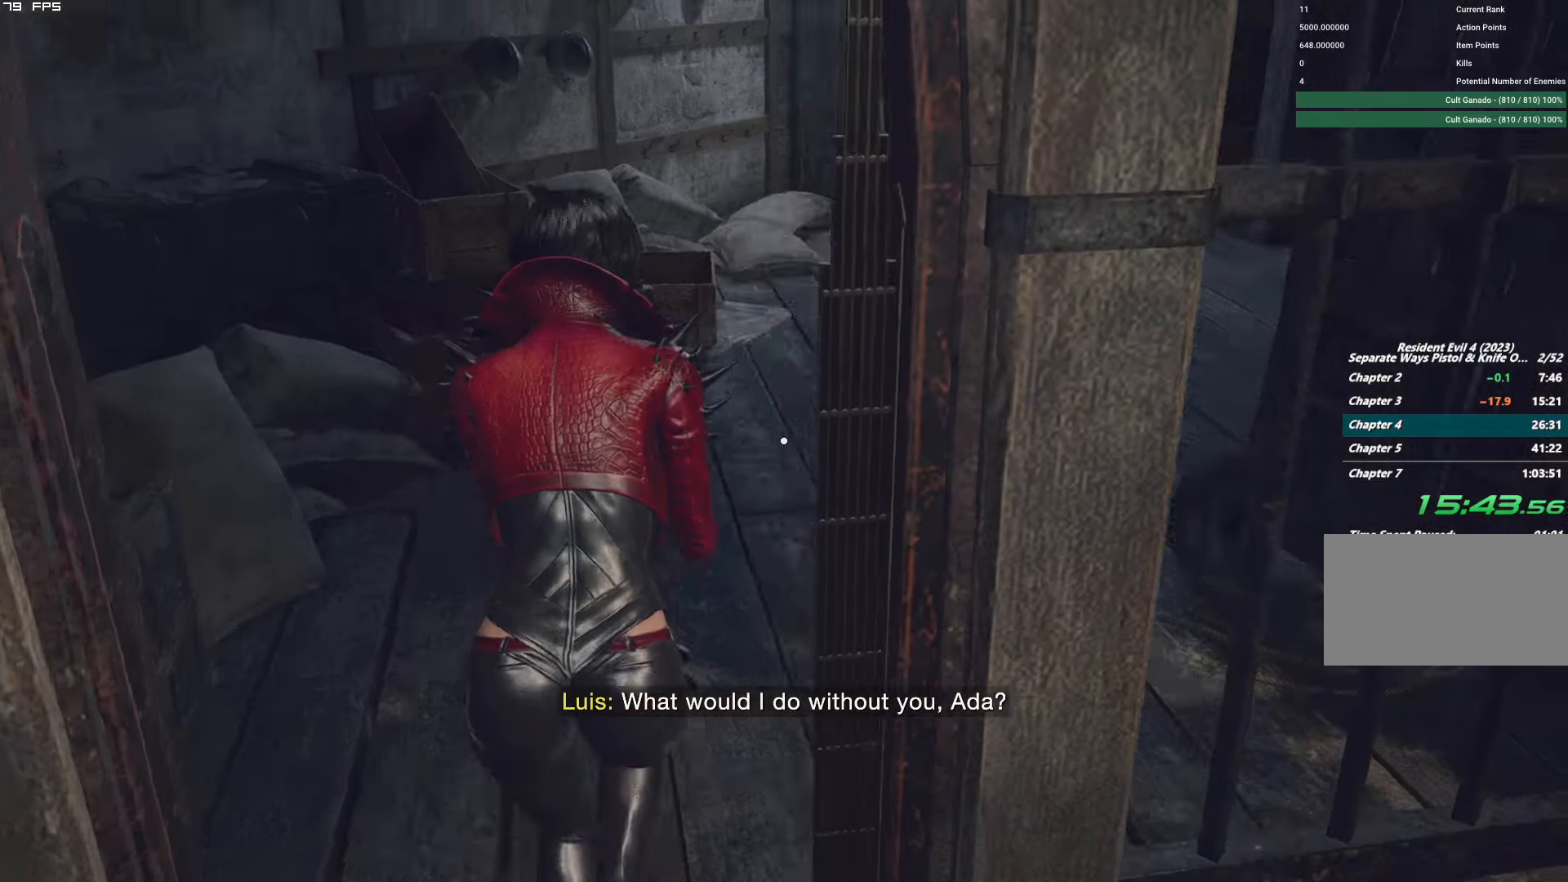
{"keys": ["d", "shift", "w"], "mouse": [], "events": [[133, "d", "up"], [483, "d", "down"]]}
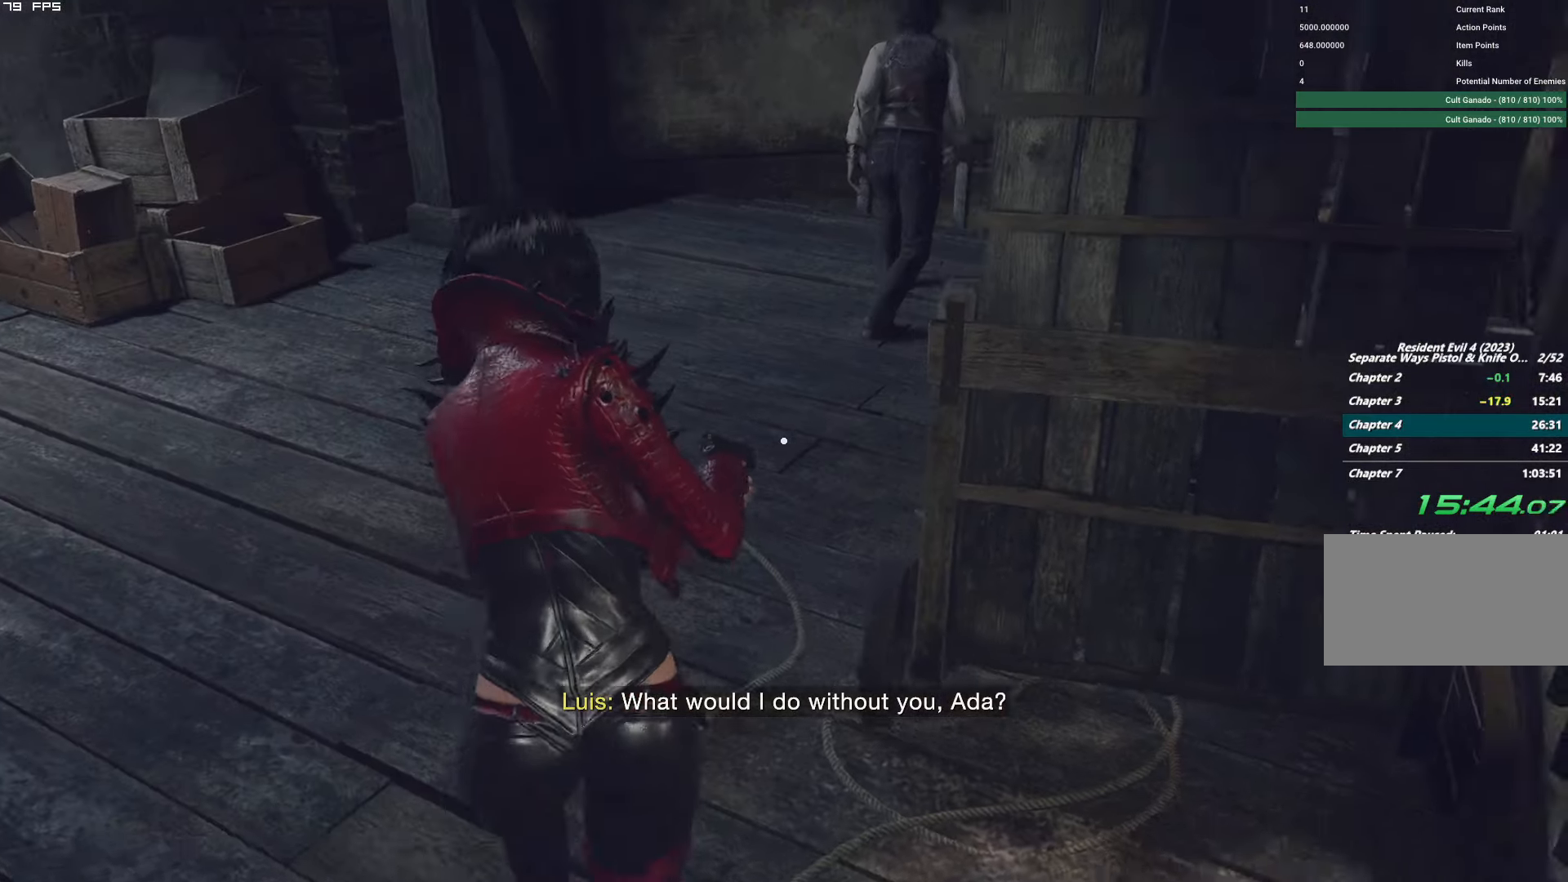
{"keys": ["shift", "w"], "mouse": [], "events": [[100, "d", "up"], [283, "d", "down"], [367, "d", "up"]]}
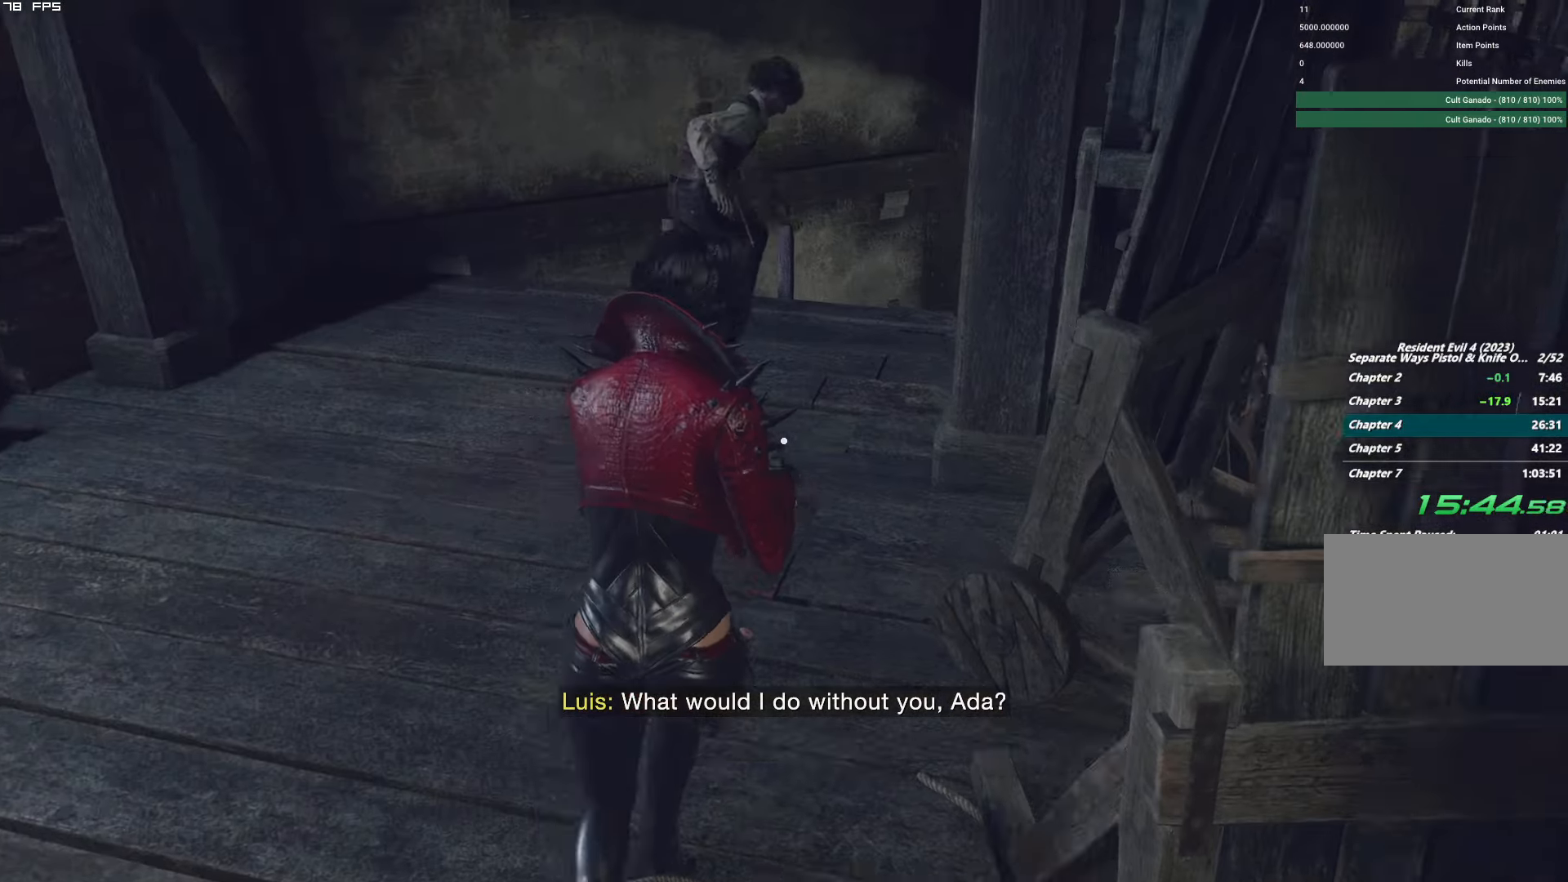
{"keys": ["f", "w"], "mouse": ["mb4"], "events": [[83, "d", "down"], [100, "d", "up"], [150, "shift", "up"], [383, "f", "down"], [400, "mouse_mb4", "down"]]}
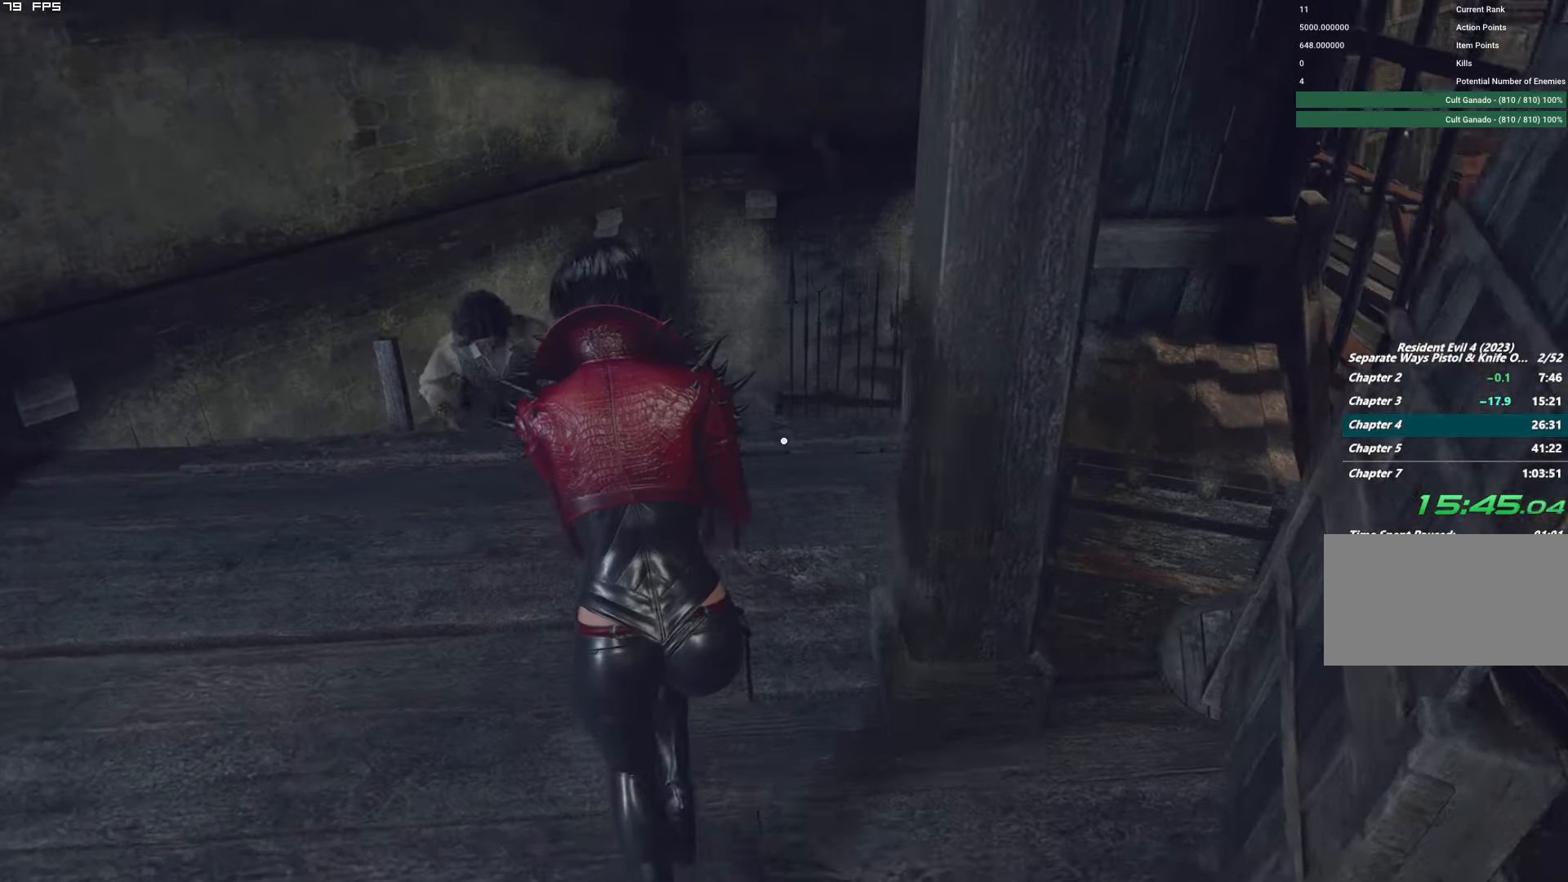
{"keys": ["f", "w"], "mouse": ["mb4"], "events": []}
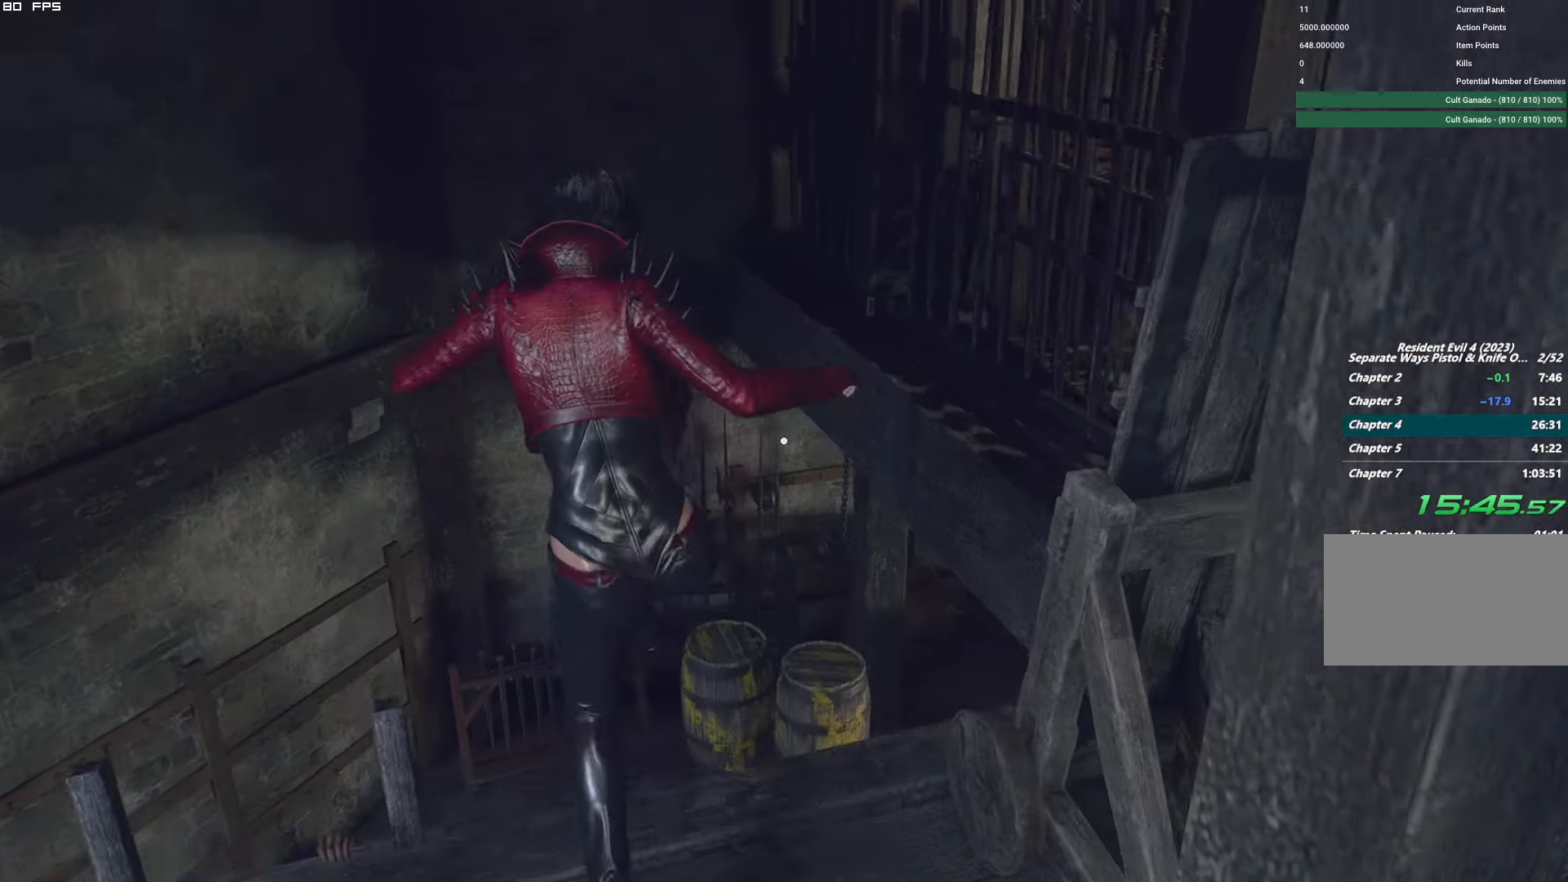
{"keys": [], "mouse": [], "events": [[83, "f", "up"], [83, "w", "up"], [100, "mouse_mb4", "up"]]}
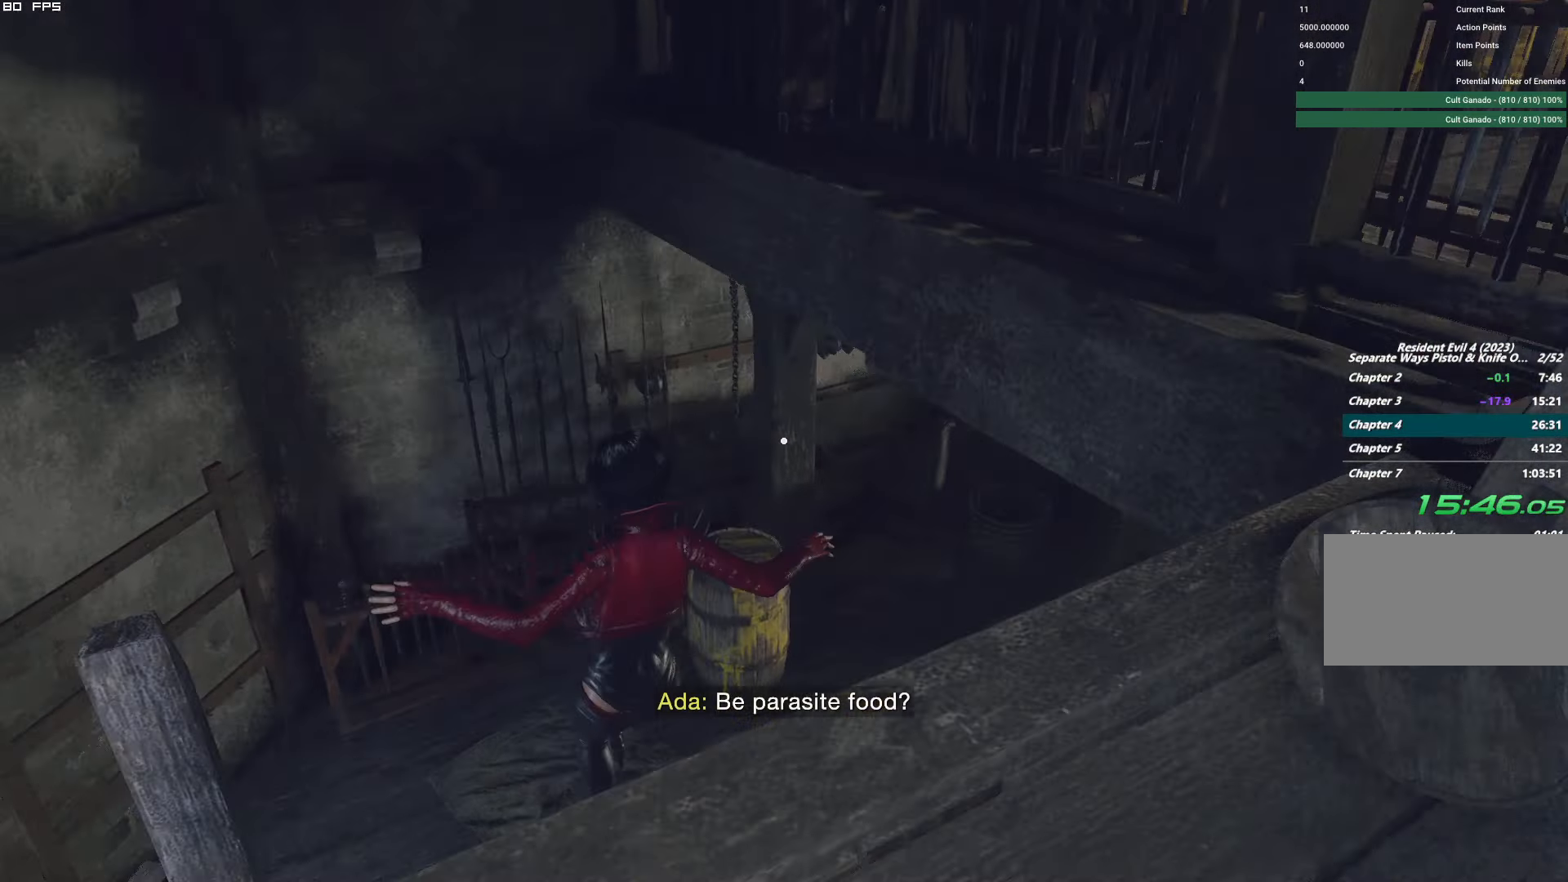
{"keys": ["shift", "space", "w"], "mouse": [], "events": [[100, "w", "down"], [150, "shift", "down"], [433, "space", "down"]]}
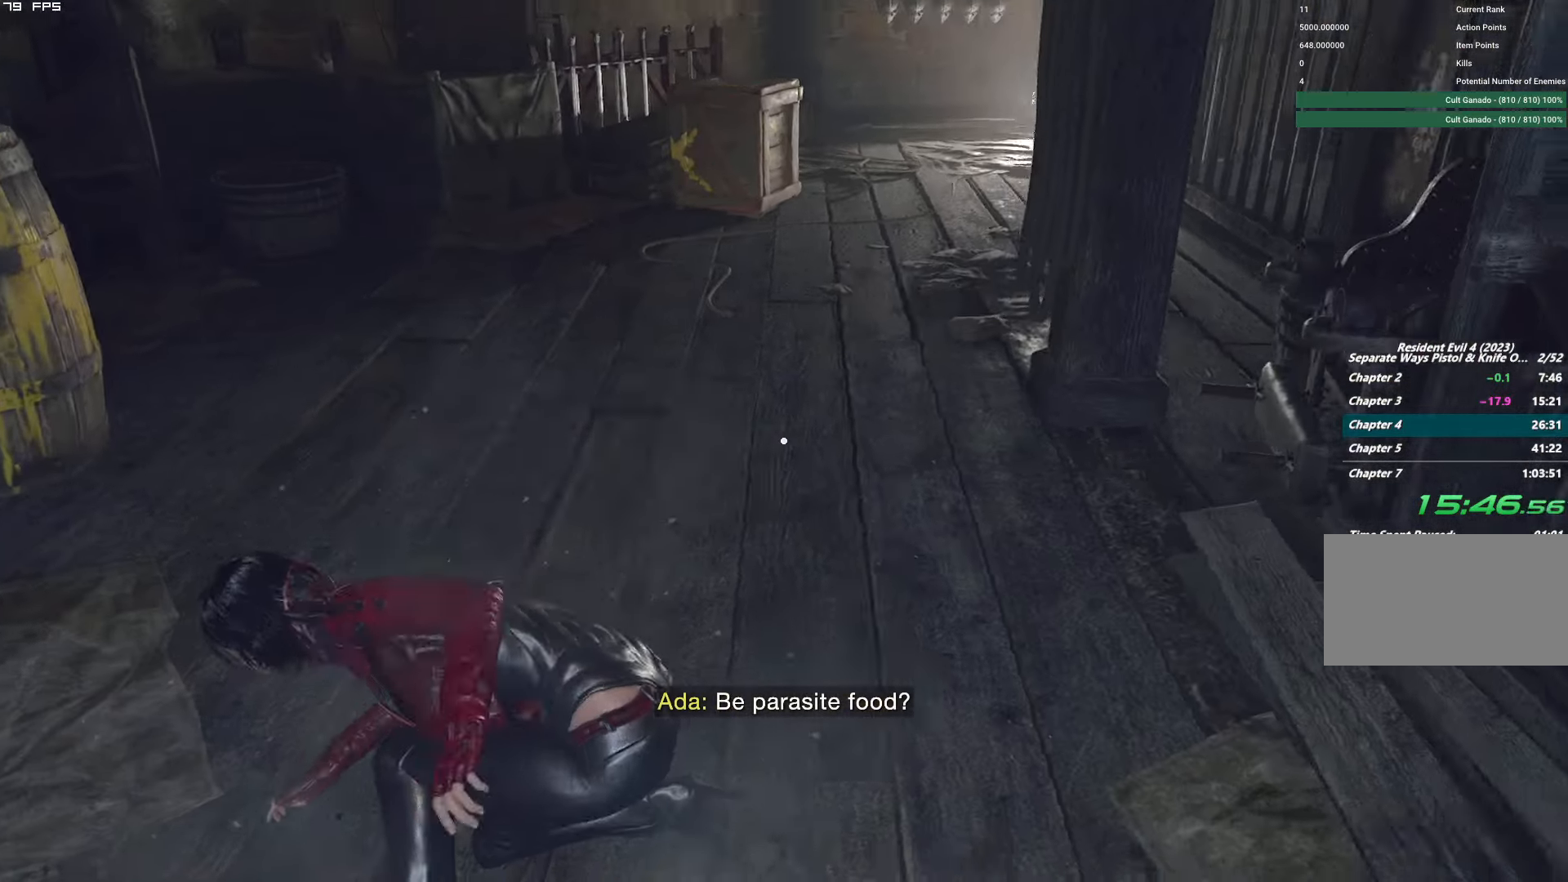
{"keys": ["shift", "w"], "mouse": [], "events": [[500, "space", "up"]]}
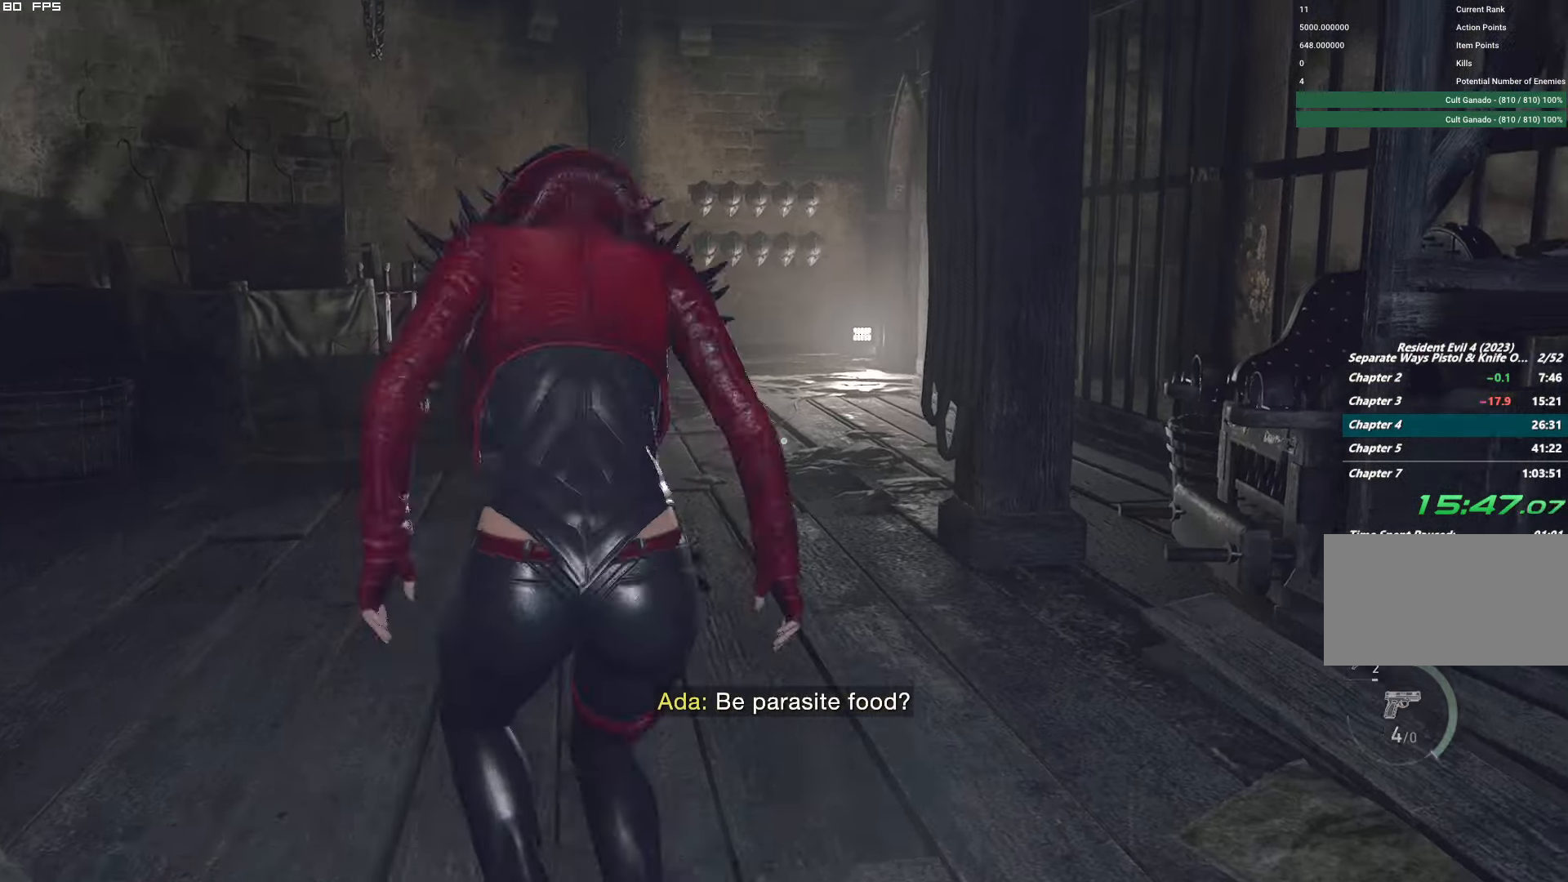
{"keys": ["w"], "mouse": [], "events": [[17, "mouse_right", "down"], [83, "mouse_right", "up"], [467, "shift", "up"]]}
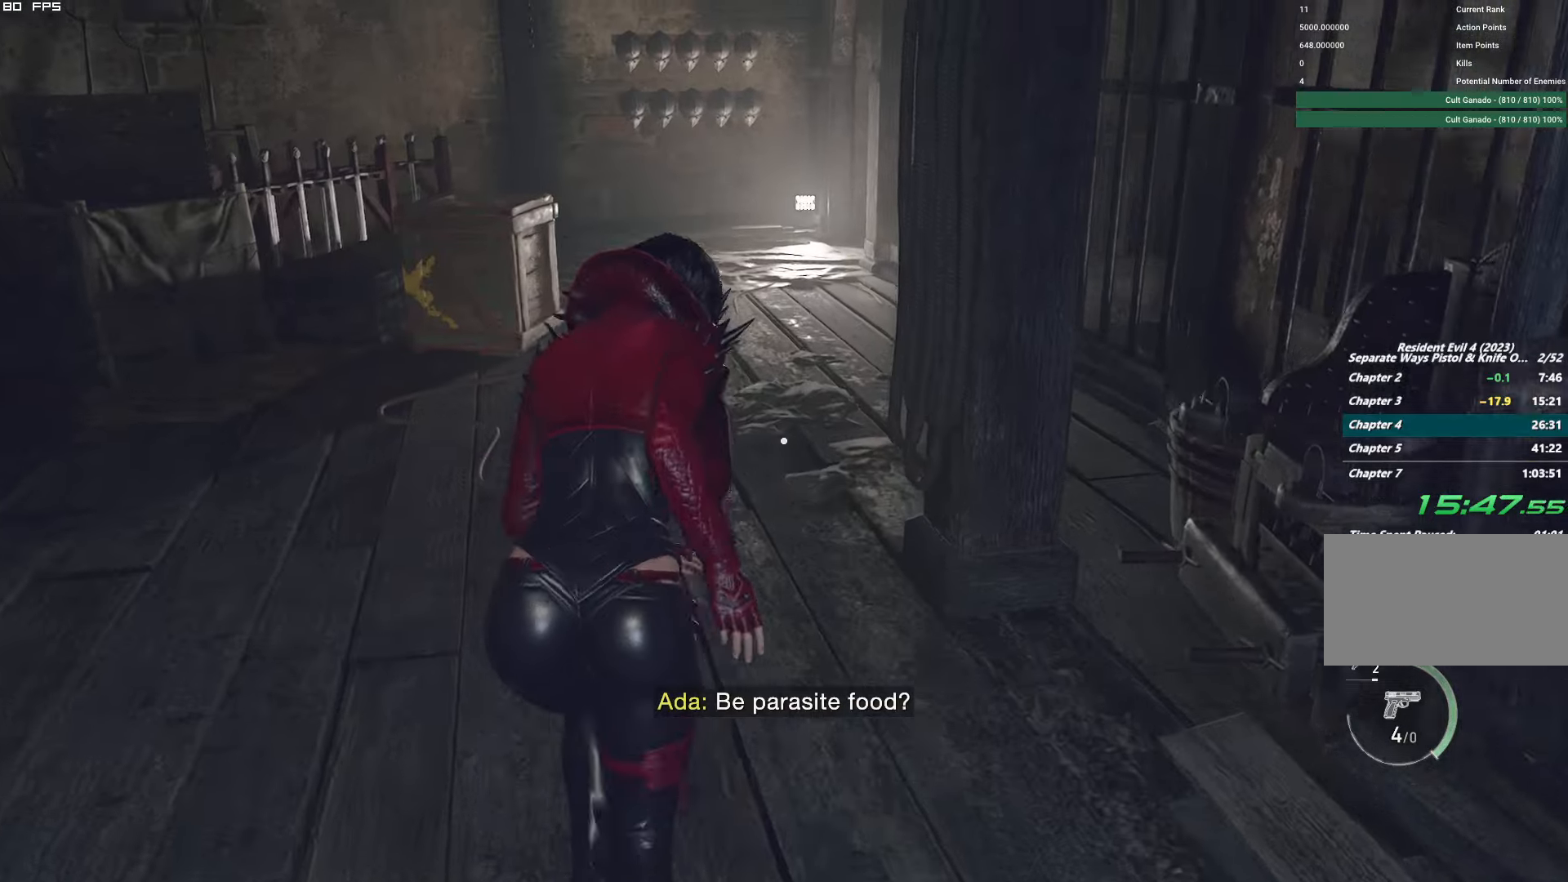
{"keys": ["w"], "mouse": [], "events": []}
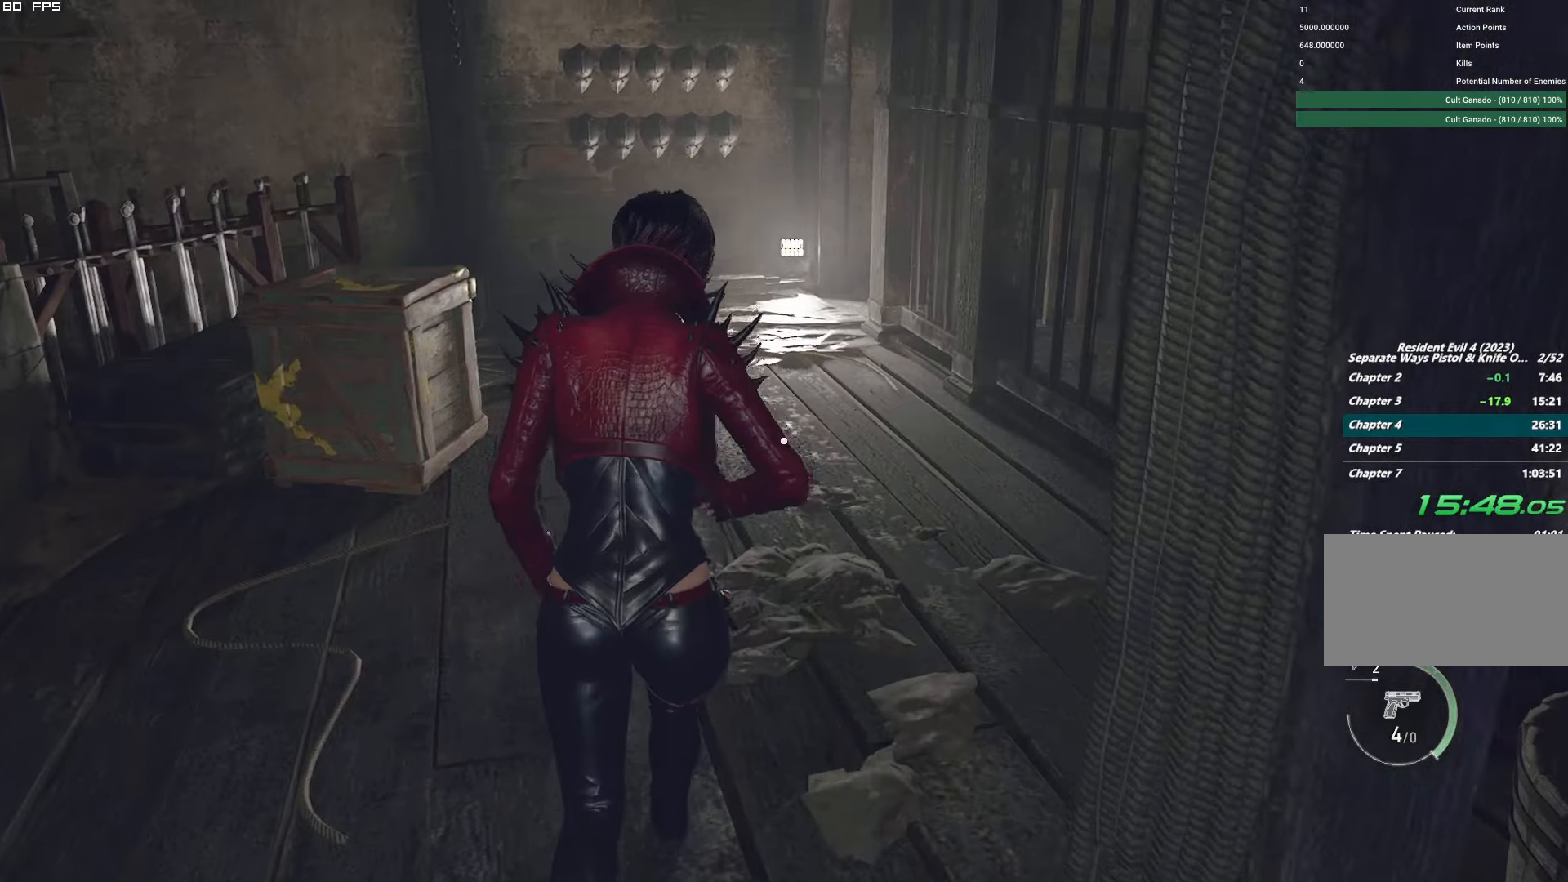
{"keys": ["w"], "mouse": [], "events": []}
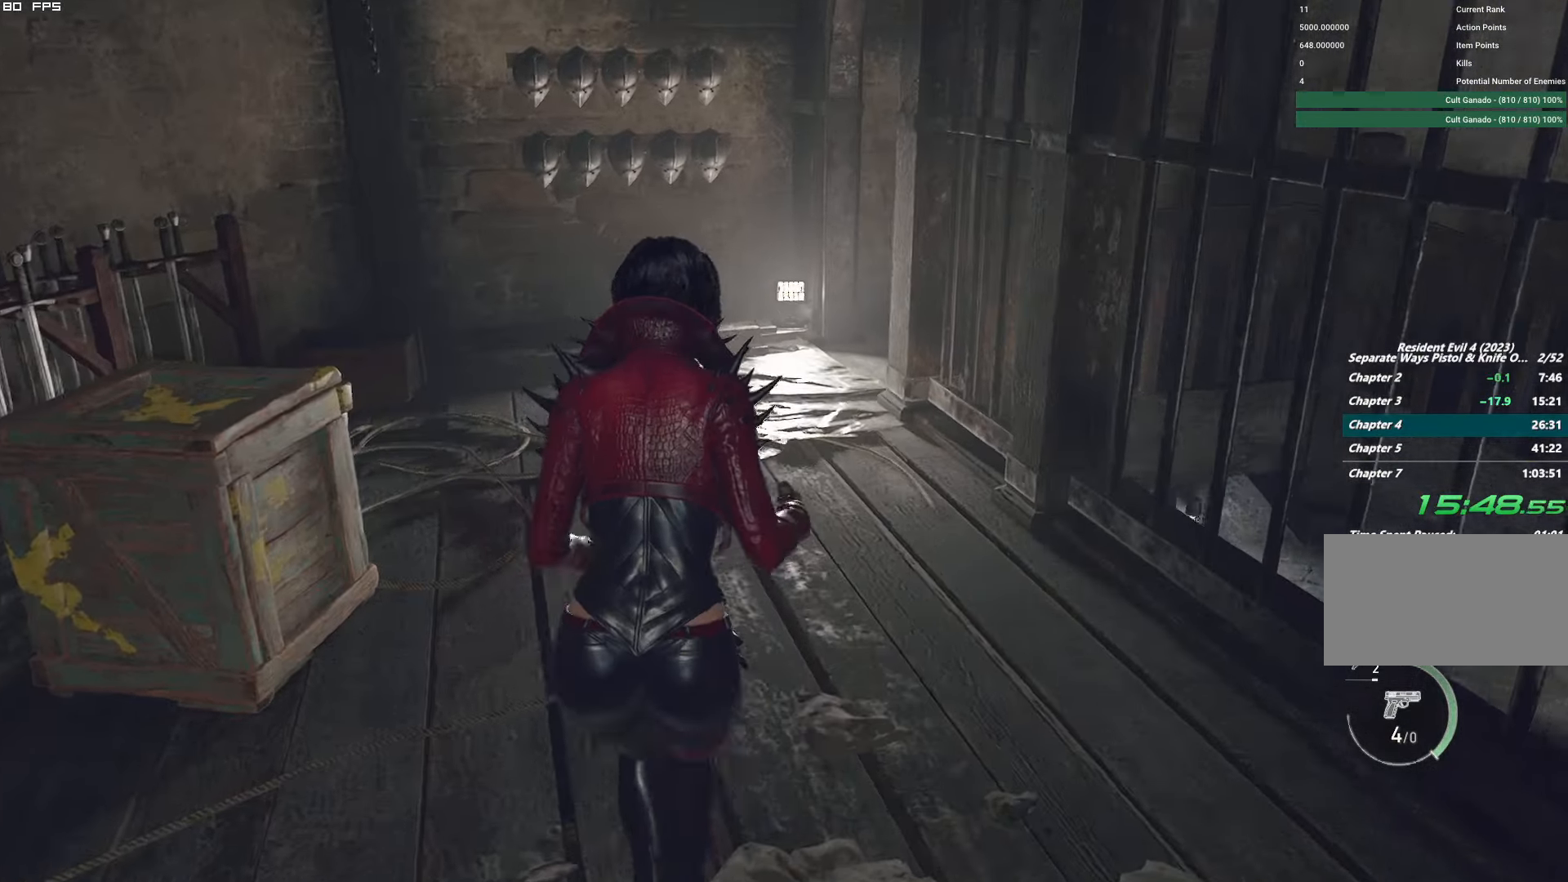
{"keys": ["w"], "mouse": [], "events": []}
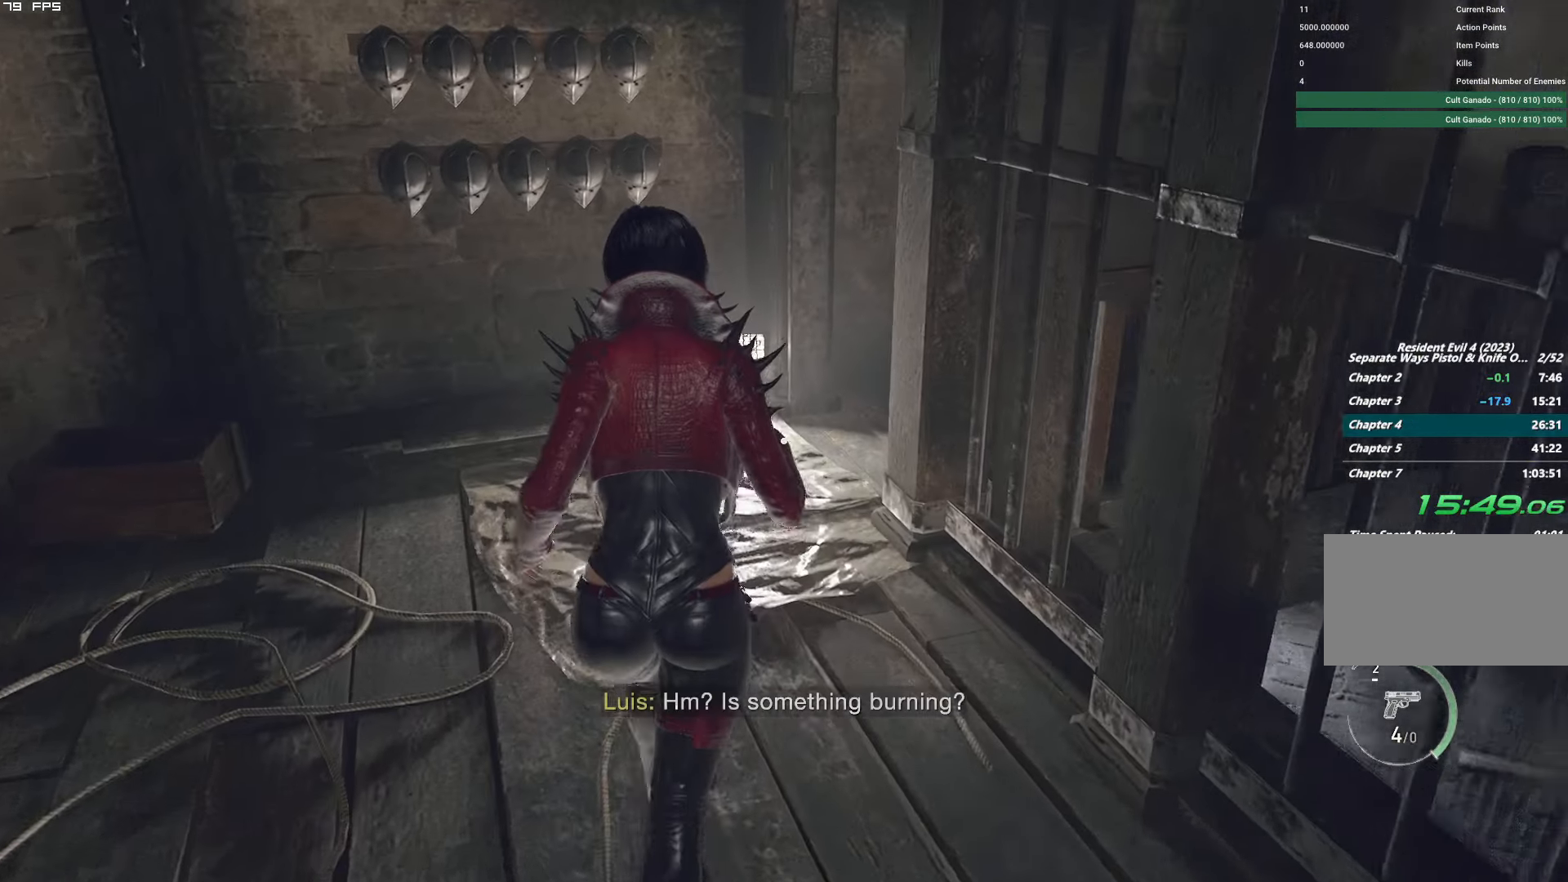
{"keys": ["d", "w"], "mouse": [], "events": [[300, "d", "down"]]}
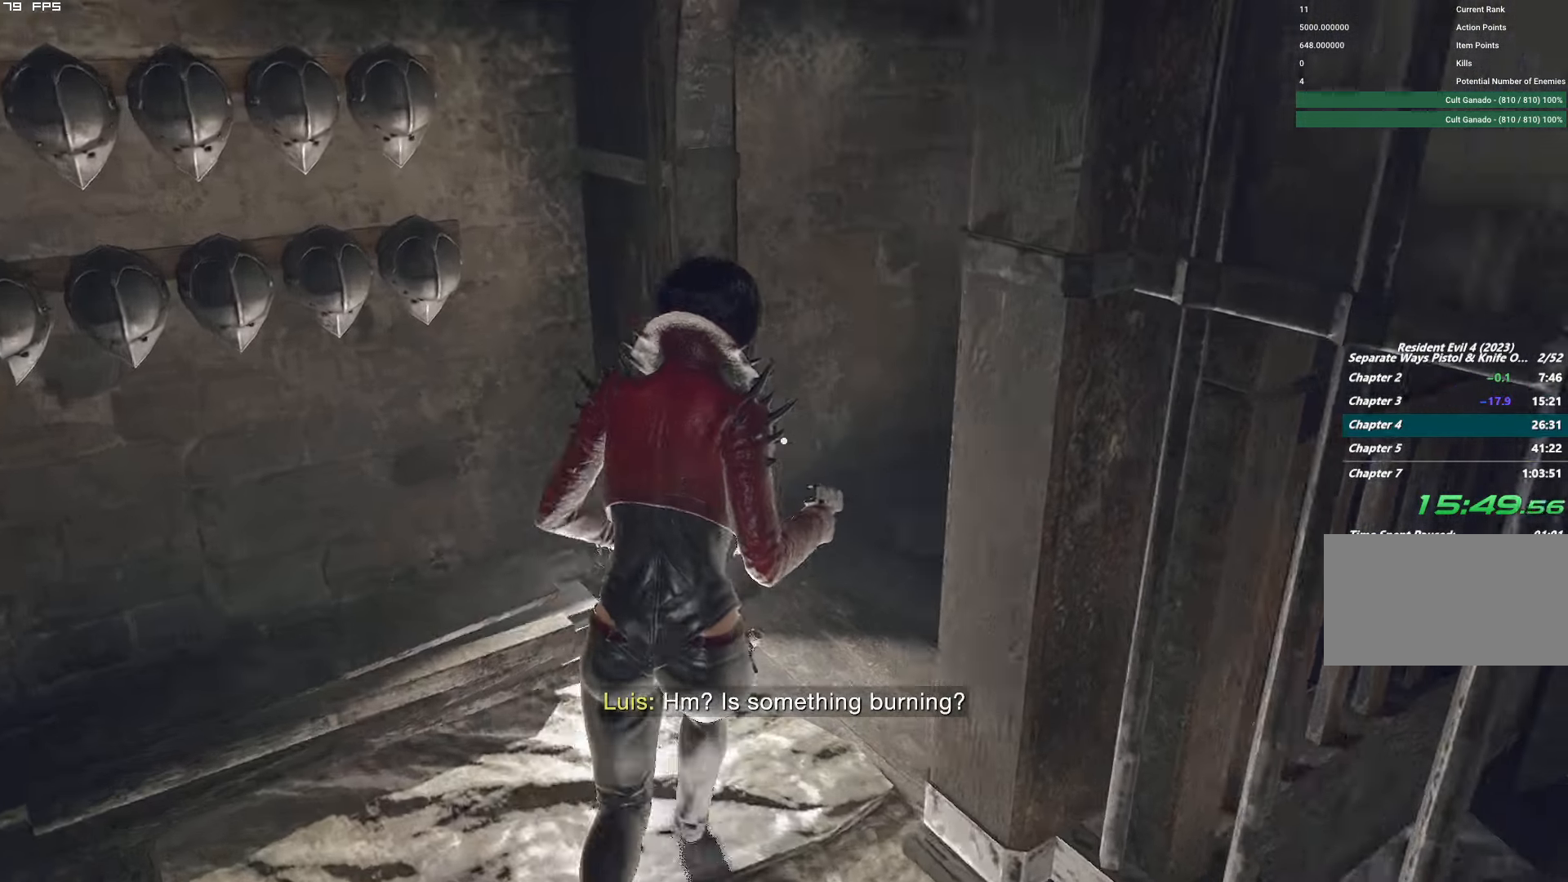
{"keys": ["w"], "mouse": [], "events": [[400, "d", "up"]]}
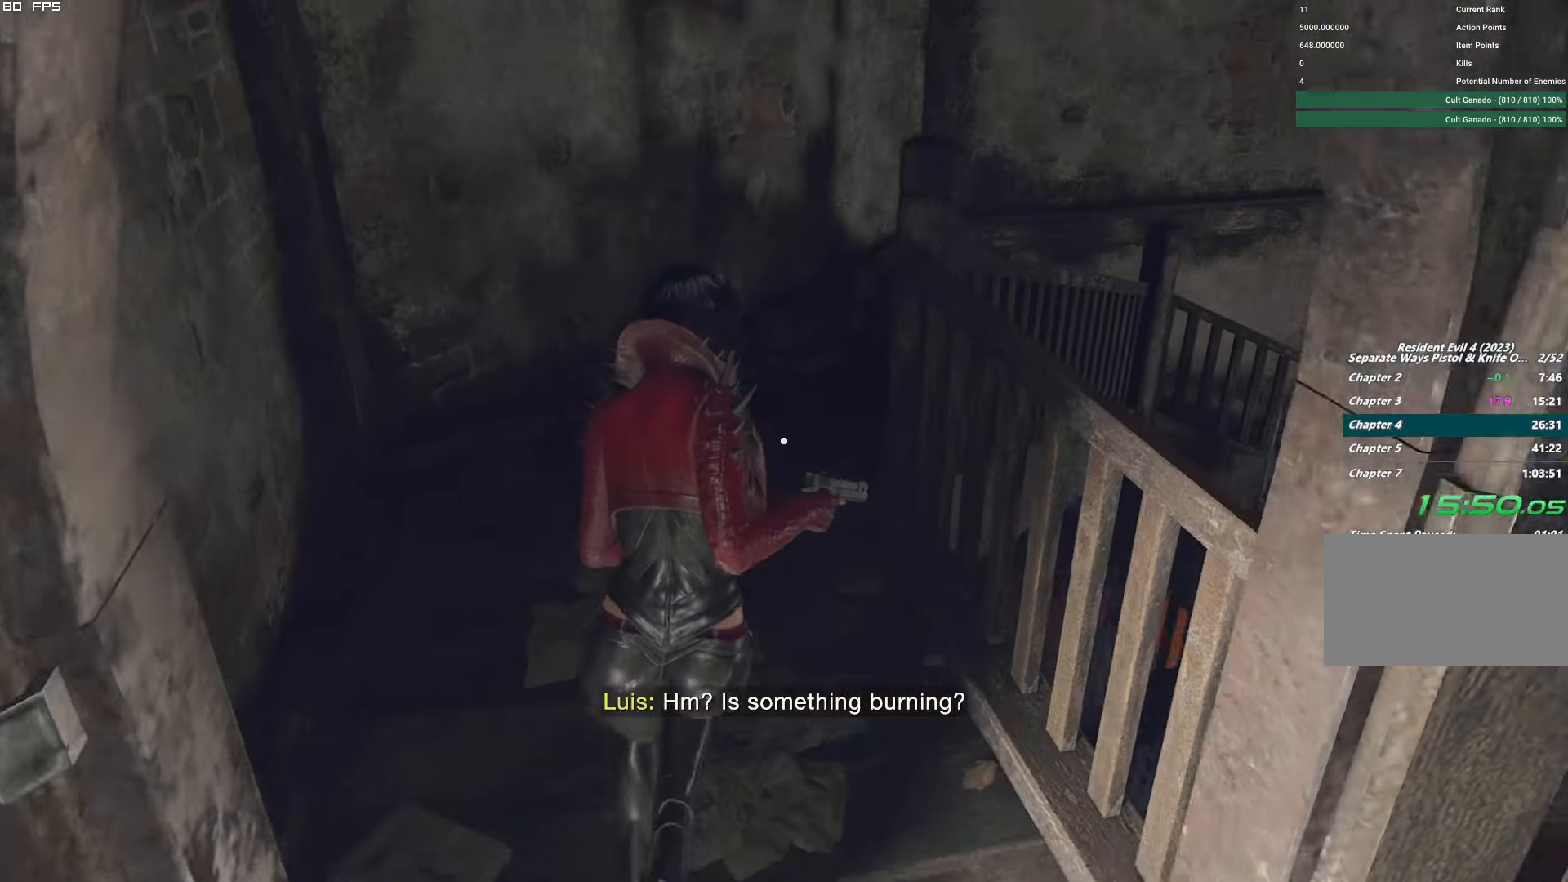
{"keys": ["d", "w"], "mouse": [], "events": [[500, "d", "down"]]}
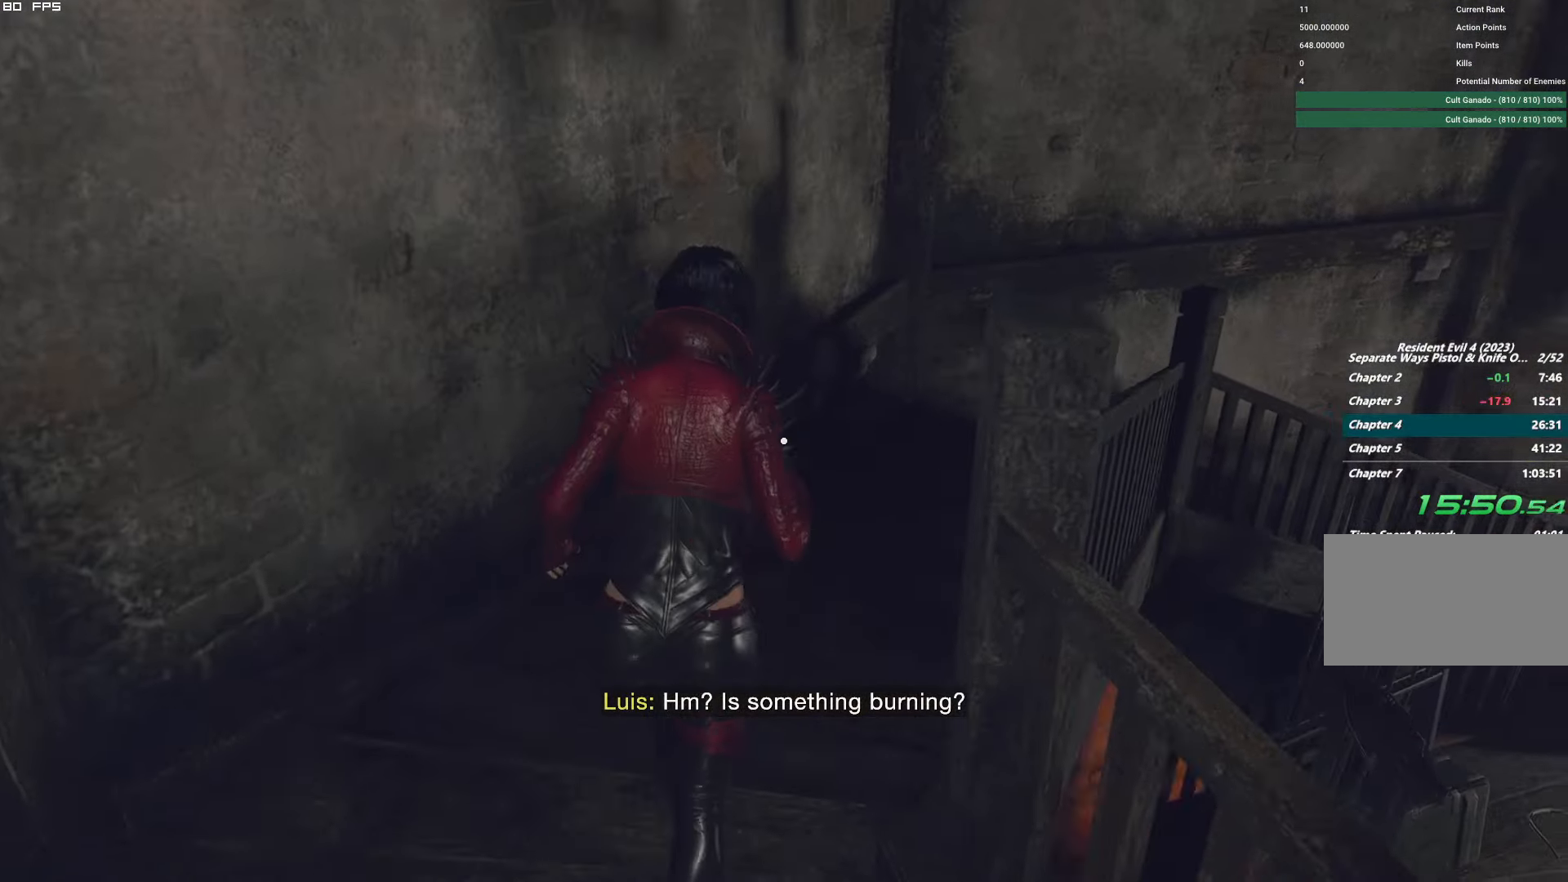
{"keys": ["w"], "mouse": [], "events": [[184, "d", "up"]]}
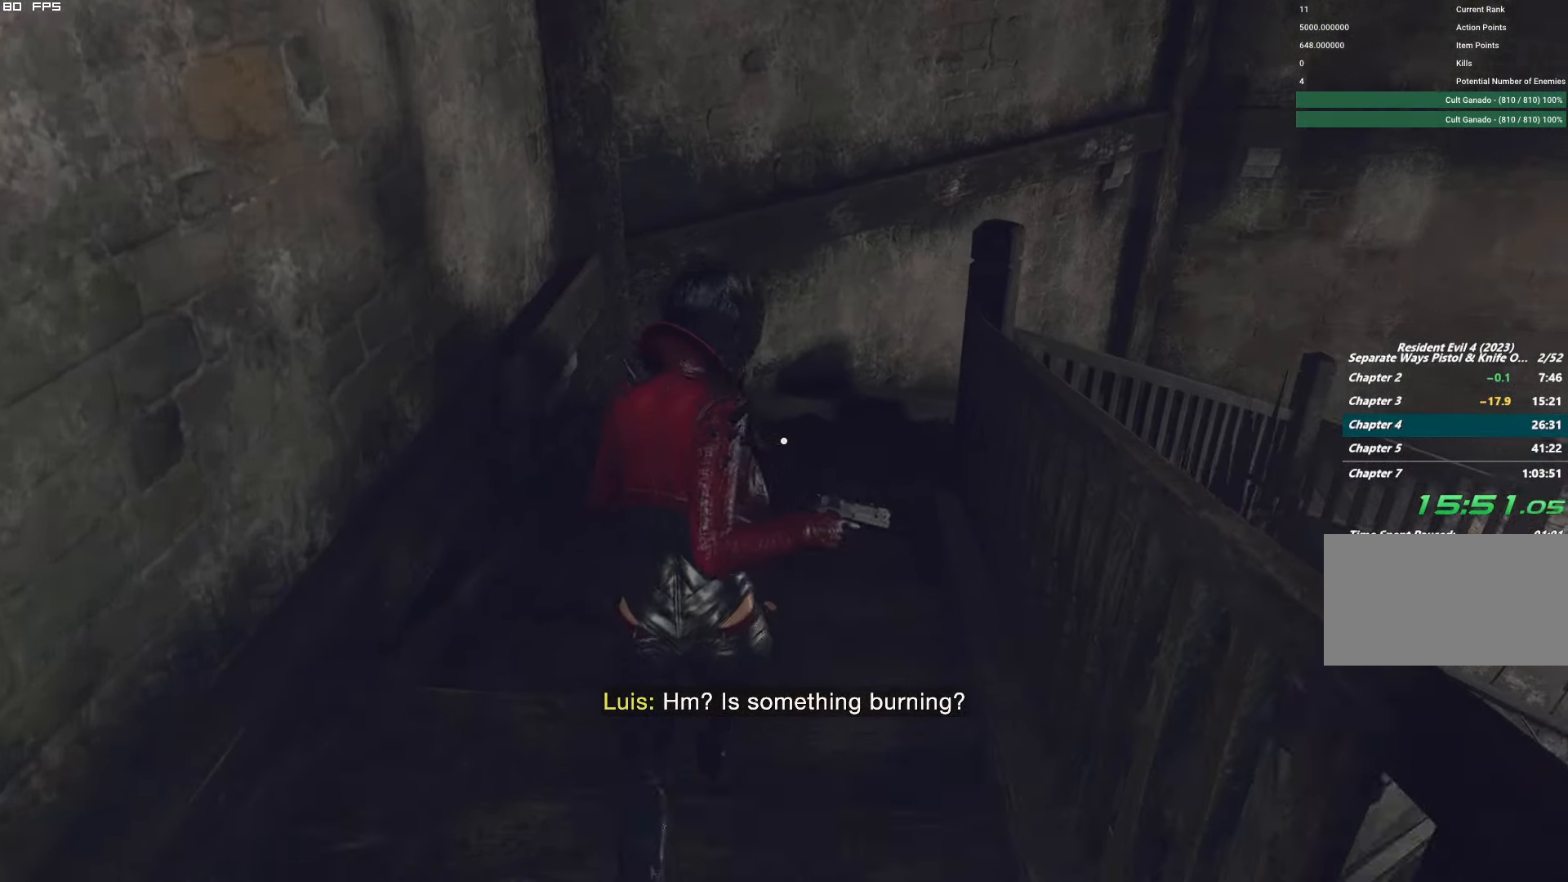
{"keys": ["w"], "mouse": [], "events": [[300, "d", "down"], [383, "d", "up"]]}
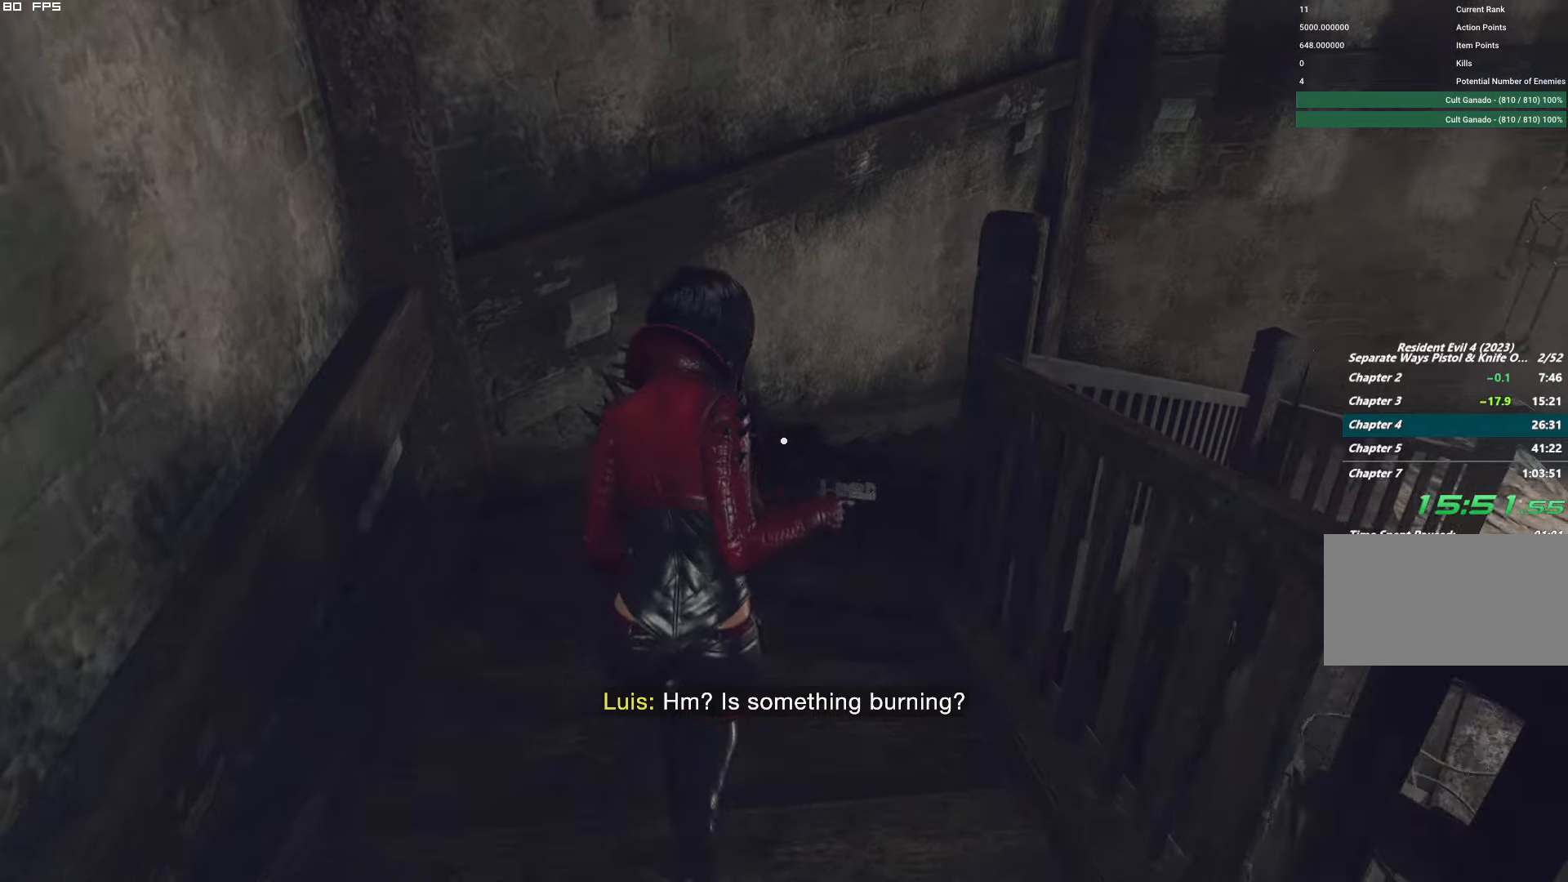
{"keys": ["w"], "mouse": [], "events": [[200, "d", "down"], [433, "d", "up"]]}